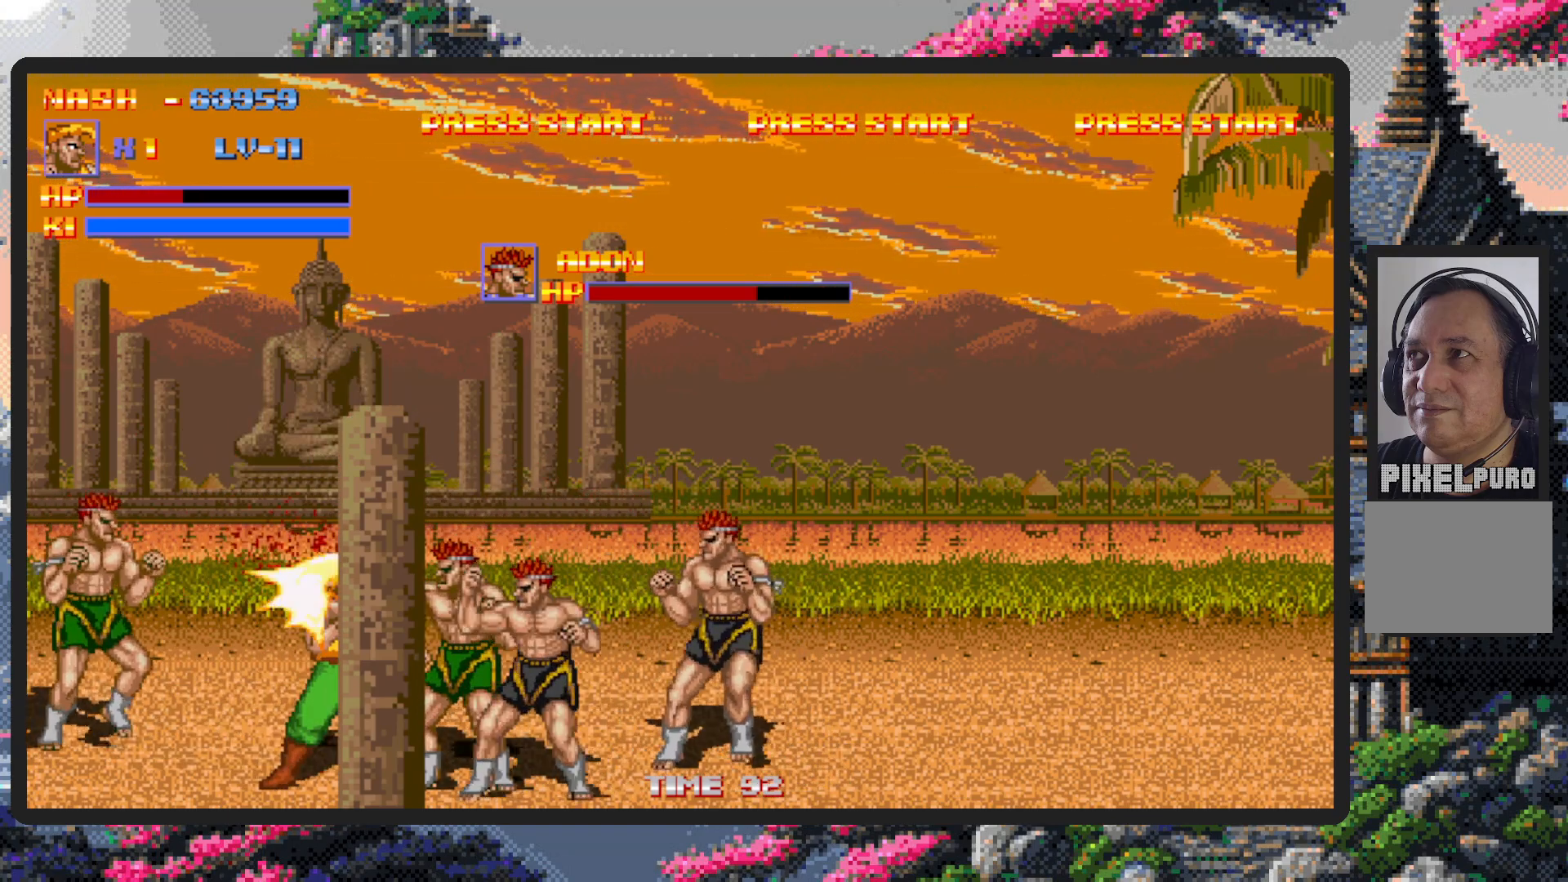
Gameplay with a controller (Nintendo layout); each line is a JSON object with the inputs held at the frame after it. "events" lists button and stick changes between this image and that frame as [ms after this image, input, new state], when the widget could be followed in between. Not read: L2 L3 R2 R3 left_stick right_stick.
{"buttons": [], "events": [[17, "Y", "up"], [33, "DPAD_RIGHT", "up"], [67, "Y", "down"], [117, "Y", "up"], [150, "Y", "down"], [200, "Y", "up"], [250, "Y", "down"], [284, "Y", "up"], [334, "Y", "down"], [384, "Y", "up"], [434, "Y", "down"], [484, "Y", "up"]]}
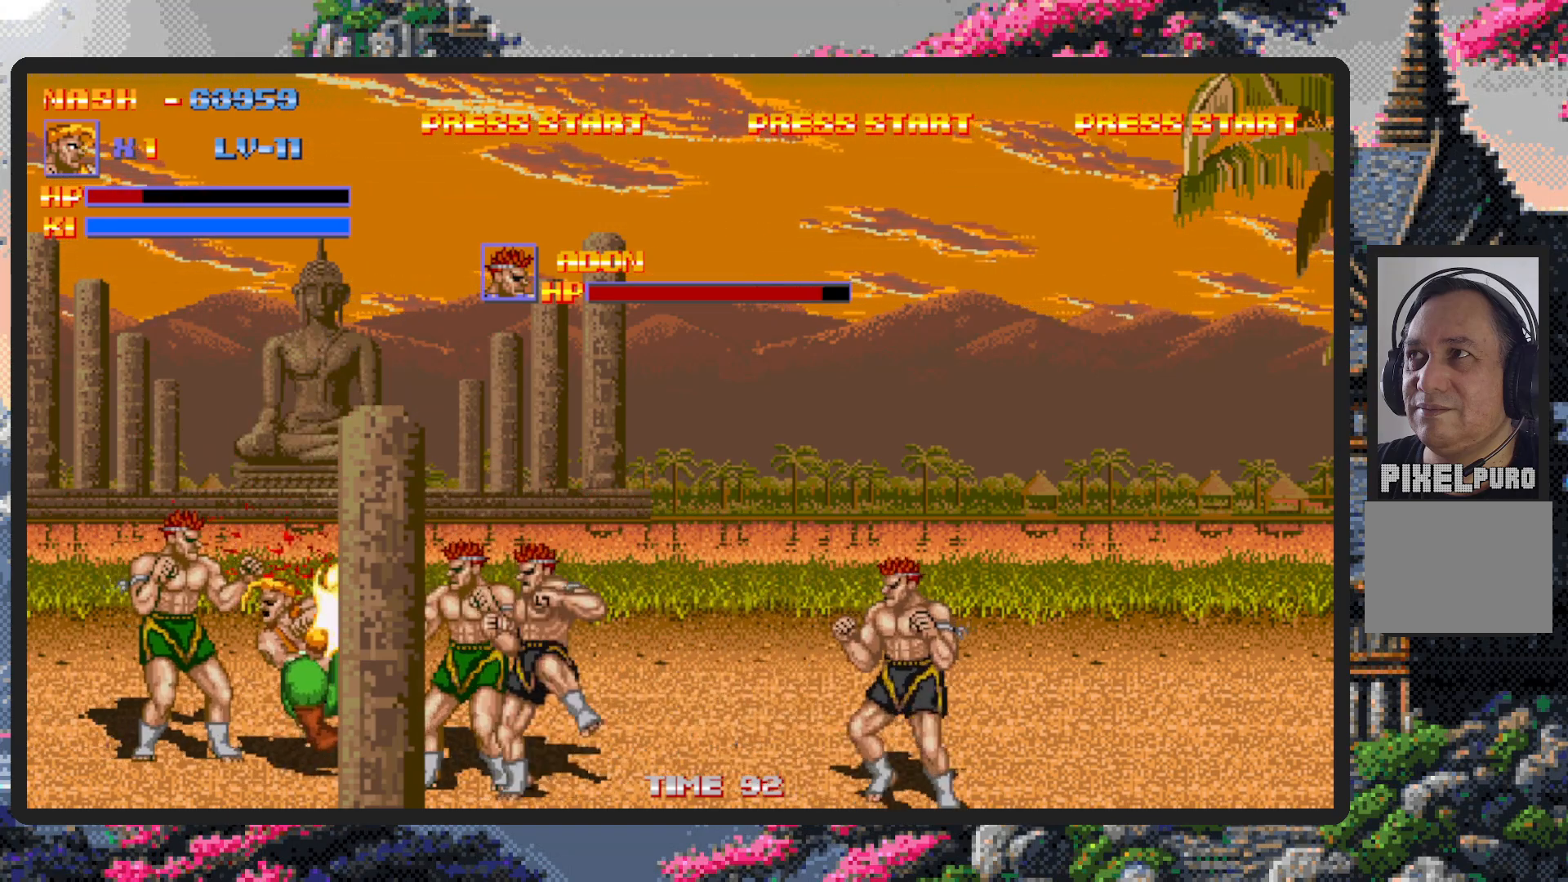
{"buttons": ["Y"], "events": [[17, "Y", "down"], [50, "Y", "up"], [101, "Y", "down"], [151, "Y", "up"], [184, "Y", "down"], [234, "Y", "up"], [301, "Y", "down"], [317, "Y", "up"], [367, "Y", "down"], [418, "Y", "up"], [451, "Y", "down"]]}
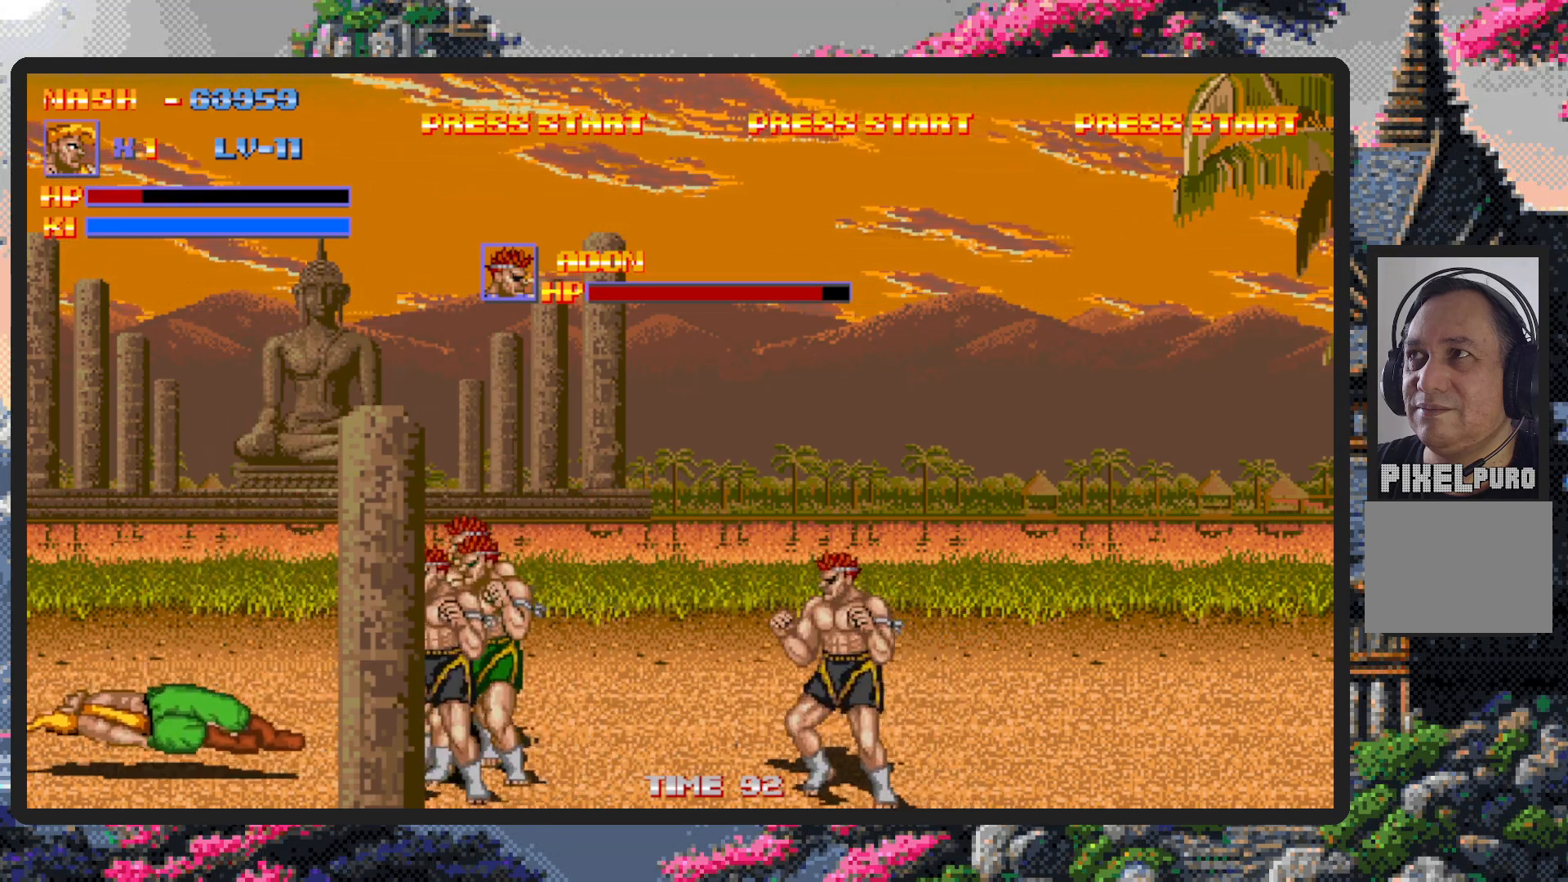
{"buttons": ["DPAD_RIGHT"], "events": [[17, "Y", "up"], [384, "DPAD_RIGHT", "down"]]}
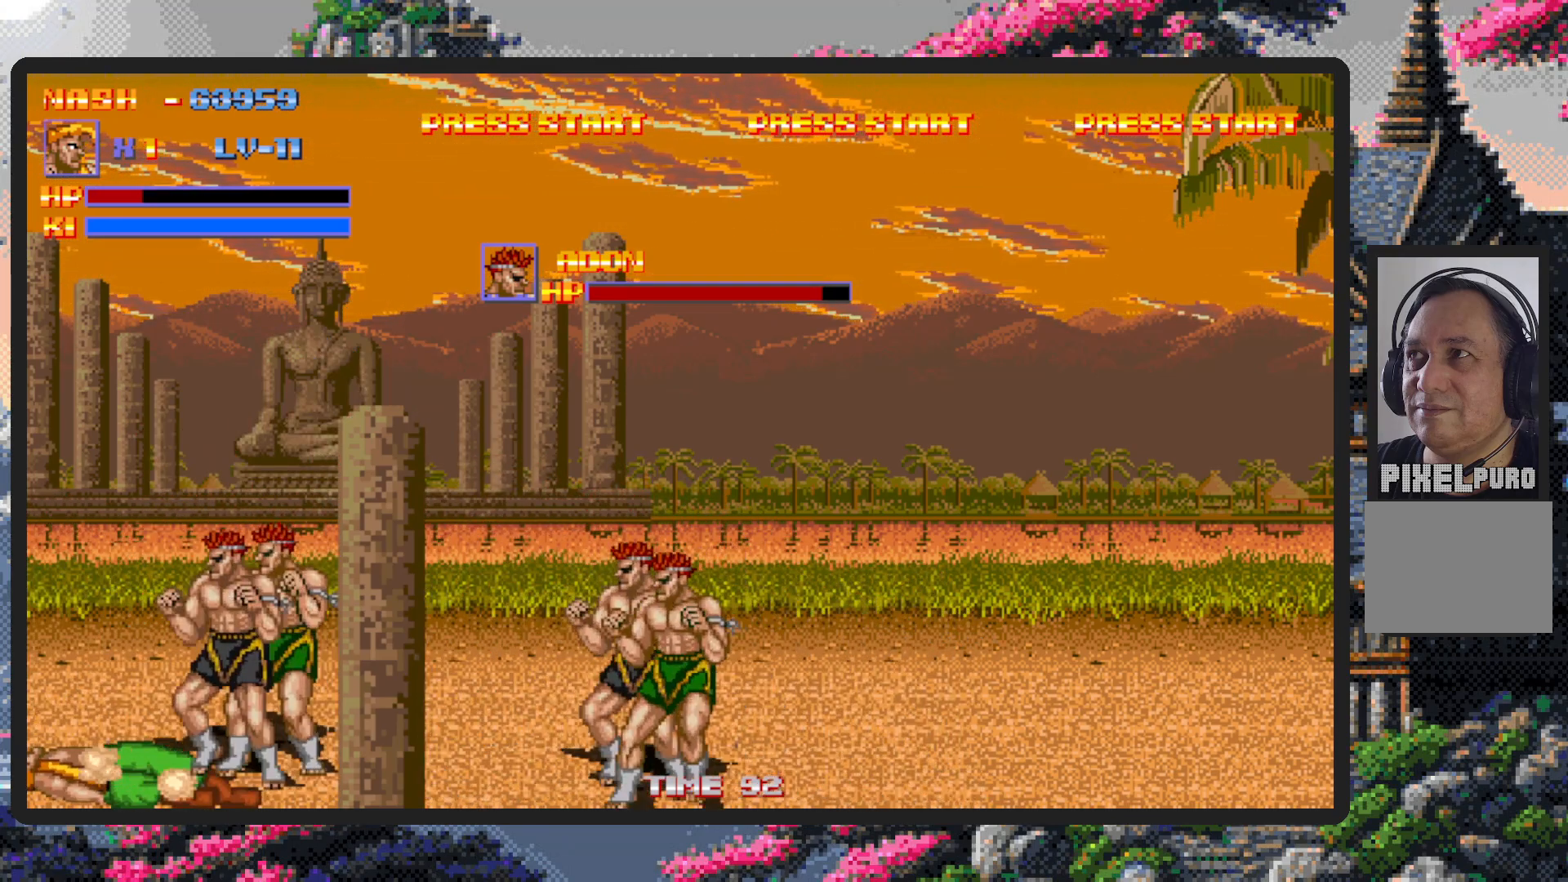
{"buttons": ["B", "DPAD_RIGHT"], "events": [[484, "B", "down"]]}
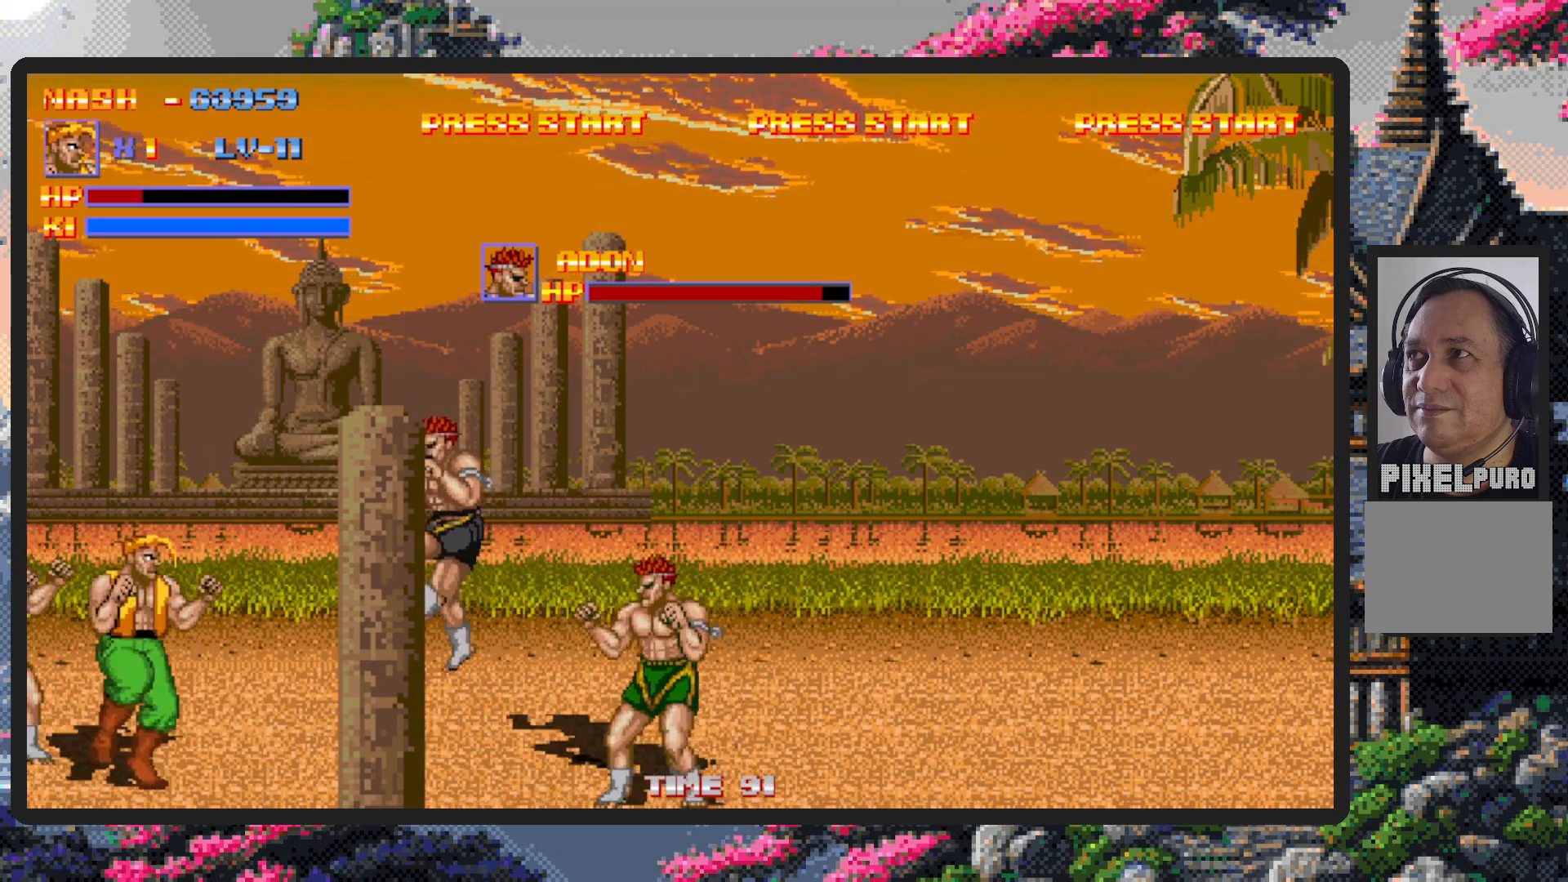
{"buttons": ["Y", "DPAD_RIGHT"], "events": [[134, "B", "up"], [234, "Y", "down"], [267, "Y", "up"], [317, "Y", "down"], [367, "Y", "up"], [417, "Y", "down"], [451, "Y", "up"], [501, "Y", "down"]]}
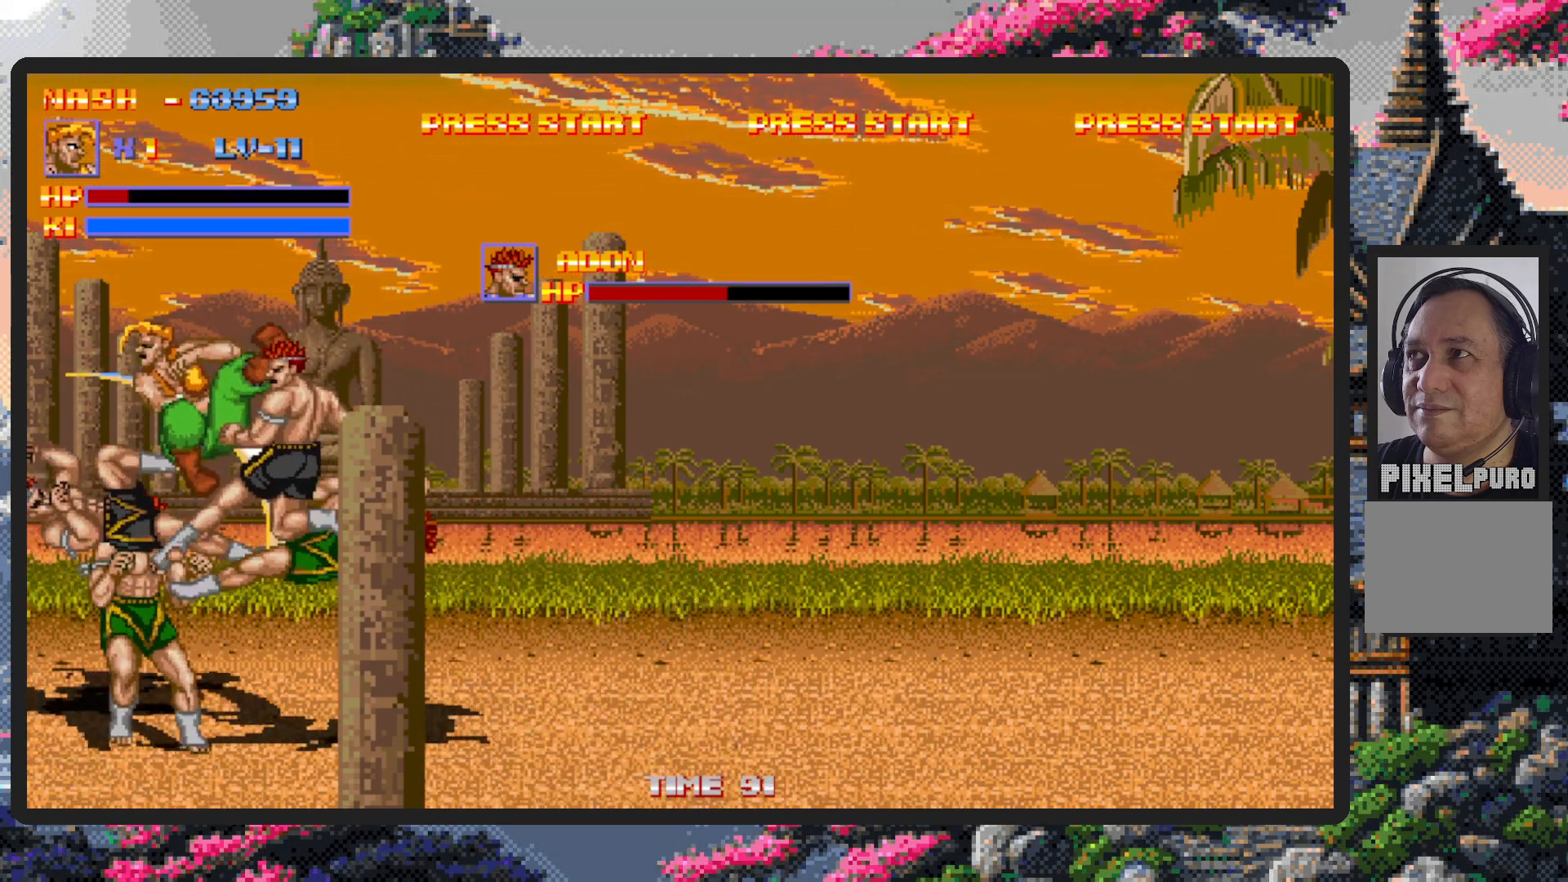
{"buttons": ["DPAD_RIGHT"], "events": [[33, "Y", "up"], [83, "Y", "down"], [133, "Y", "up"], [167, "Y", "down"], [183, "Y", "up"]]}
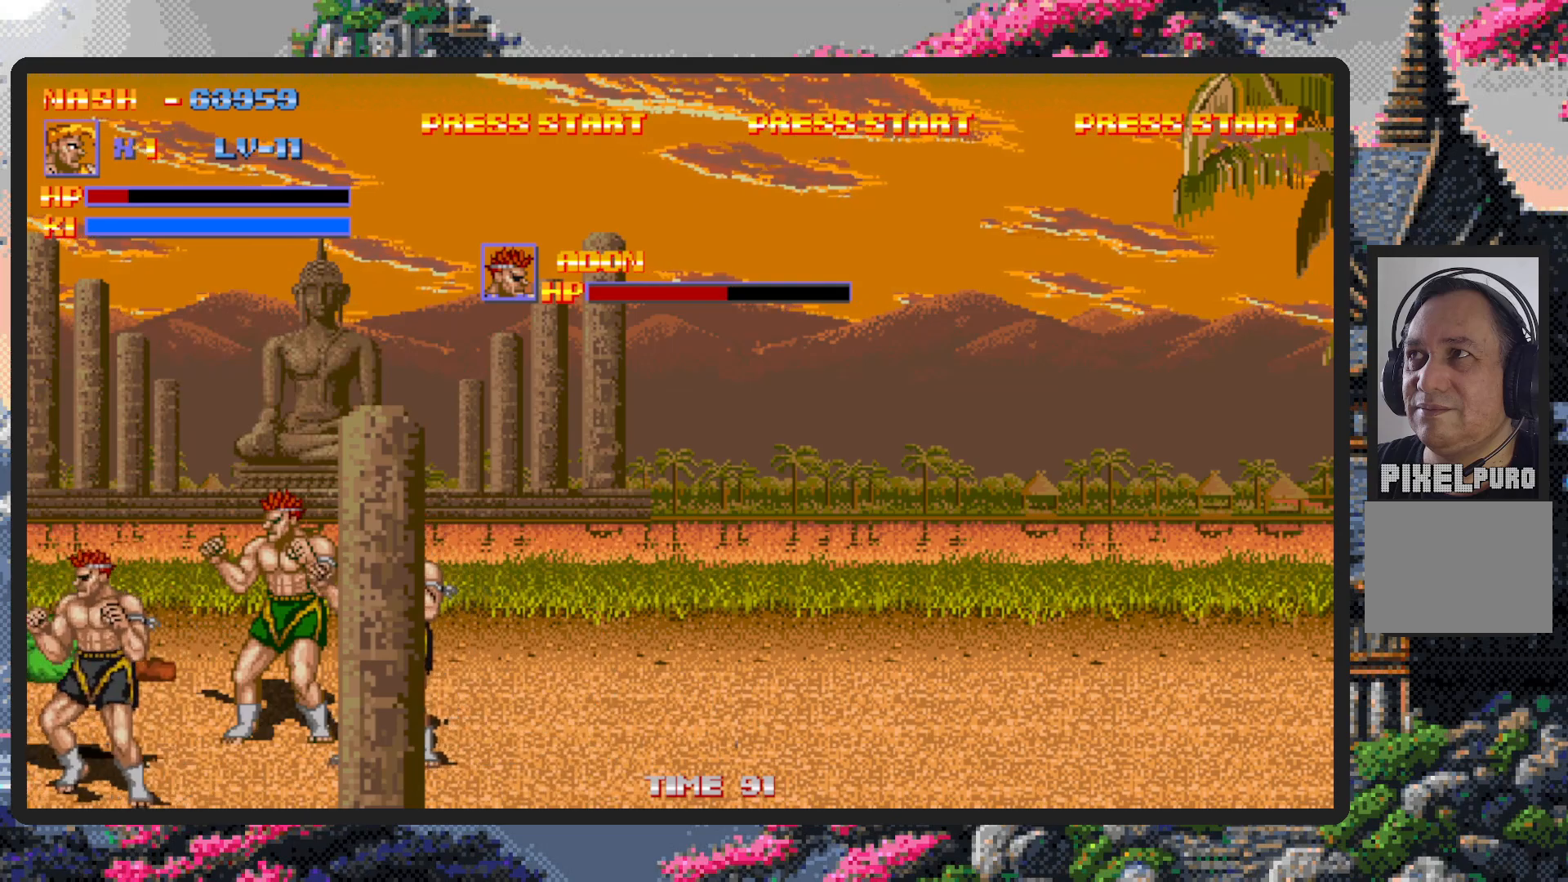
{"buttons": ["DPAD_RIGHT"], "events": []}
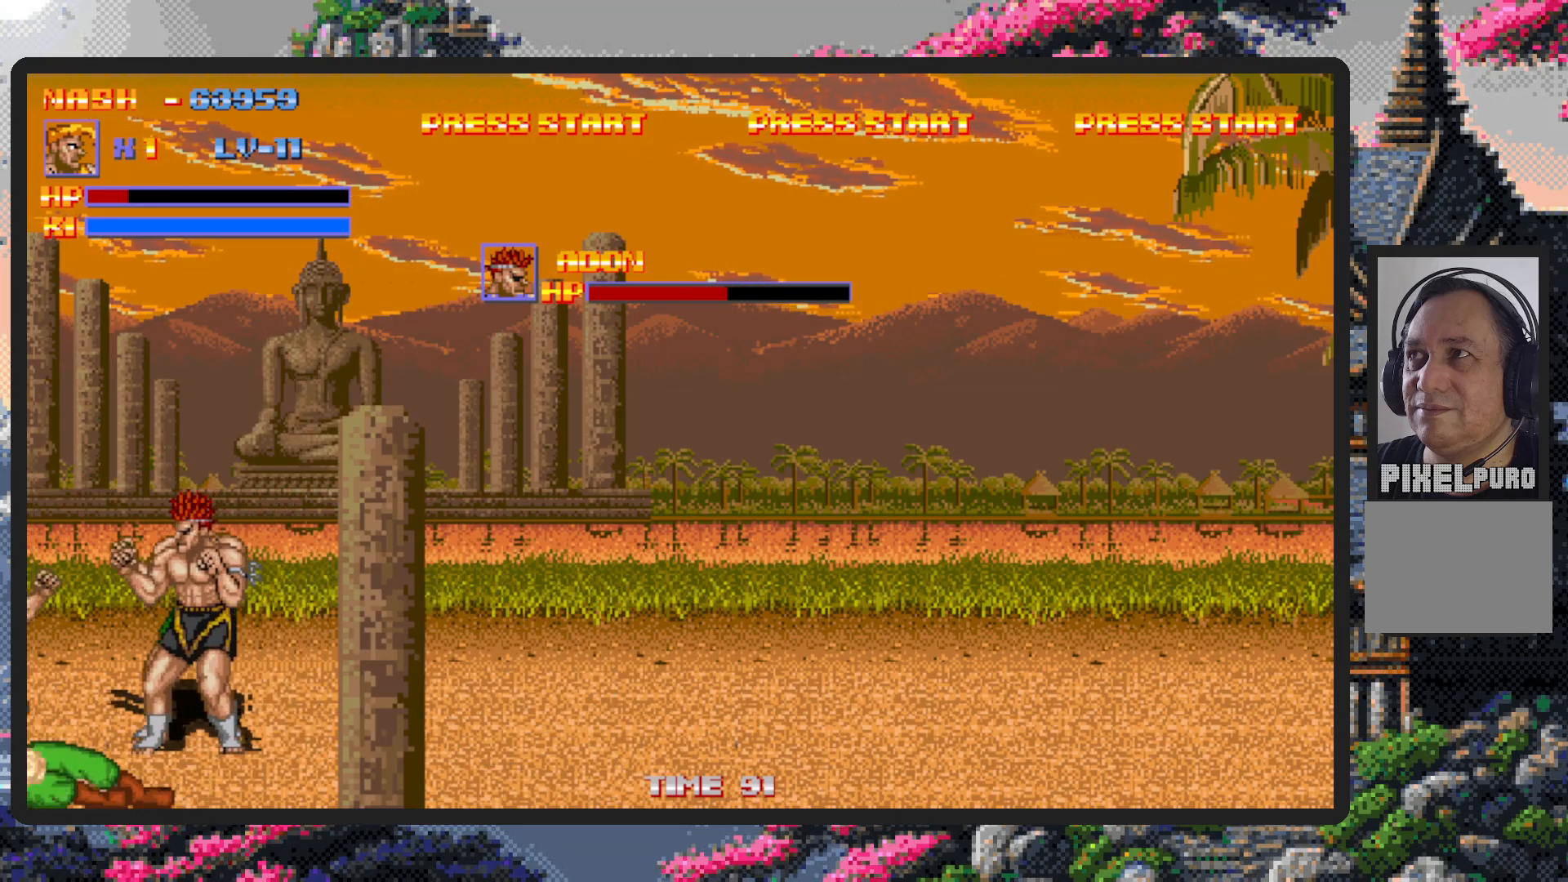
{"buttons": ["DPAD_DOWN", "DPAD_RIGHT"], "events": [[200, "DPAD_DOWN", "down"]]}
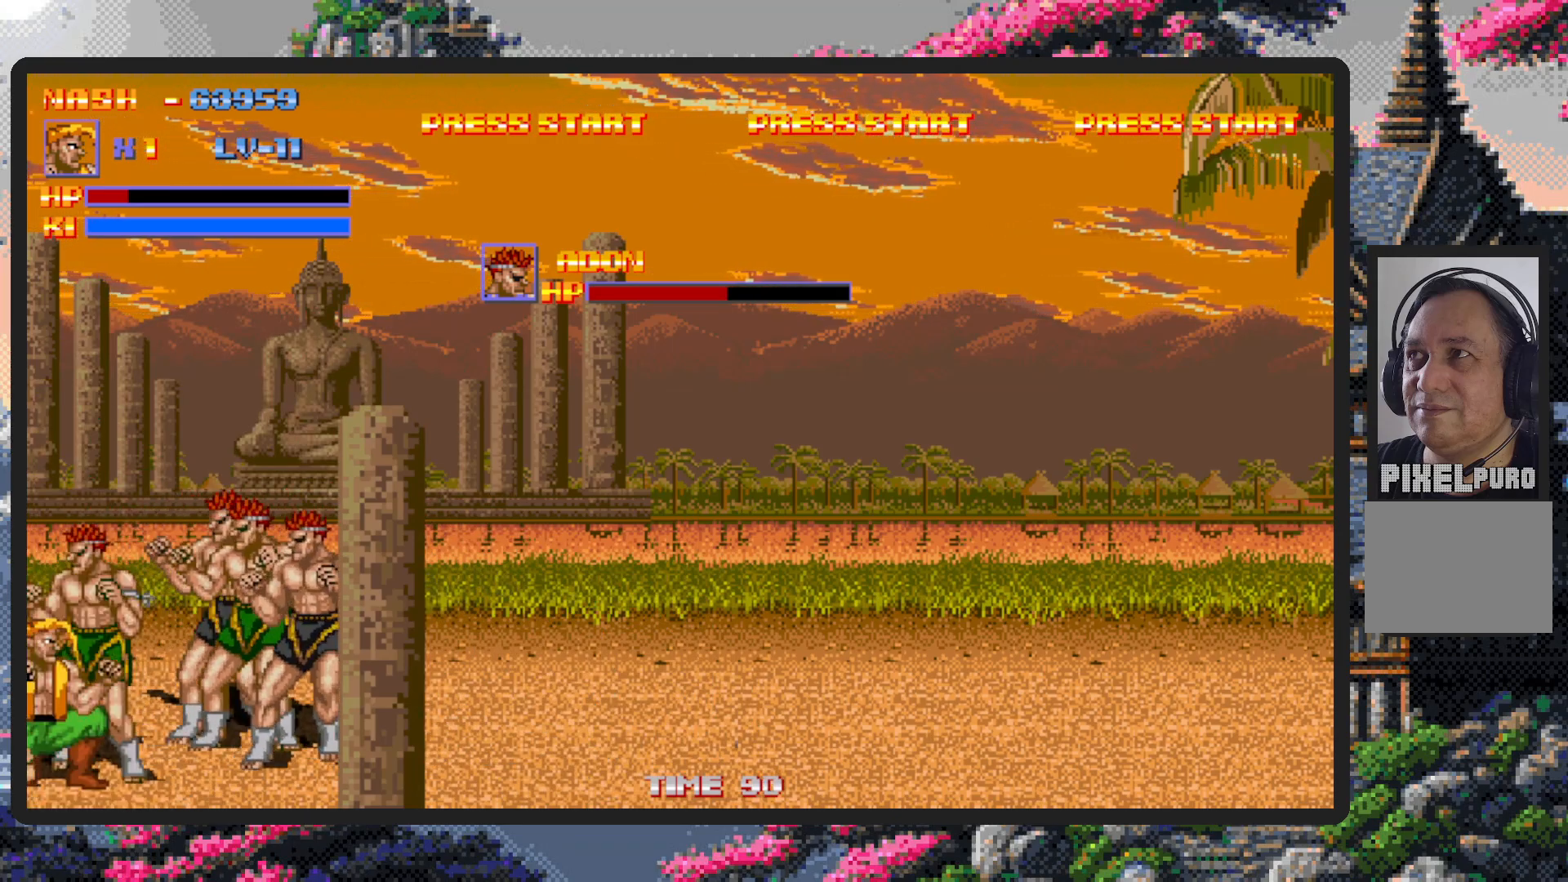
{"buttons": ["Y", "DPAD_DOWN", "DPAD_RIGHT"], "events": [[250, "B", "down"], [384, "B", "up"], [484, "Y", "down"]]}
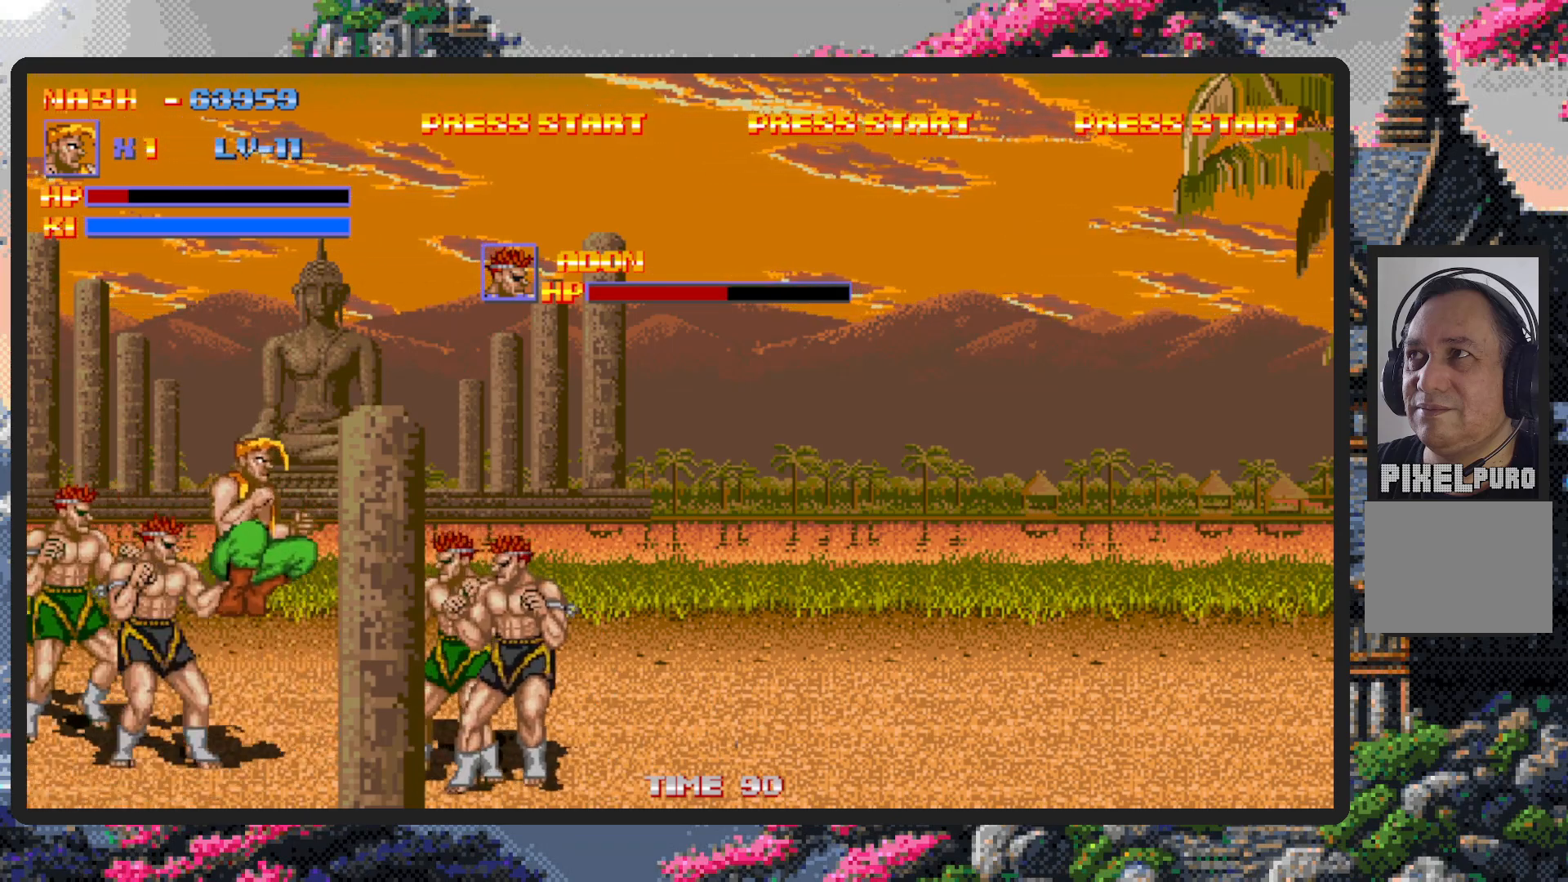
{"buttons": ["DPAD_RIGHT"], "events": [[16, "Y", "up"], [66, "Y", "down"], [83, "DPAD_DOWN", "up"], [117, "Y", "up"], [150, "Y", "down"], [200, "Y", "up"], [250, "Y", "down"], [283, "Y", "up"]]}
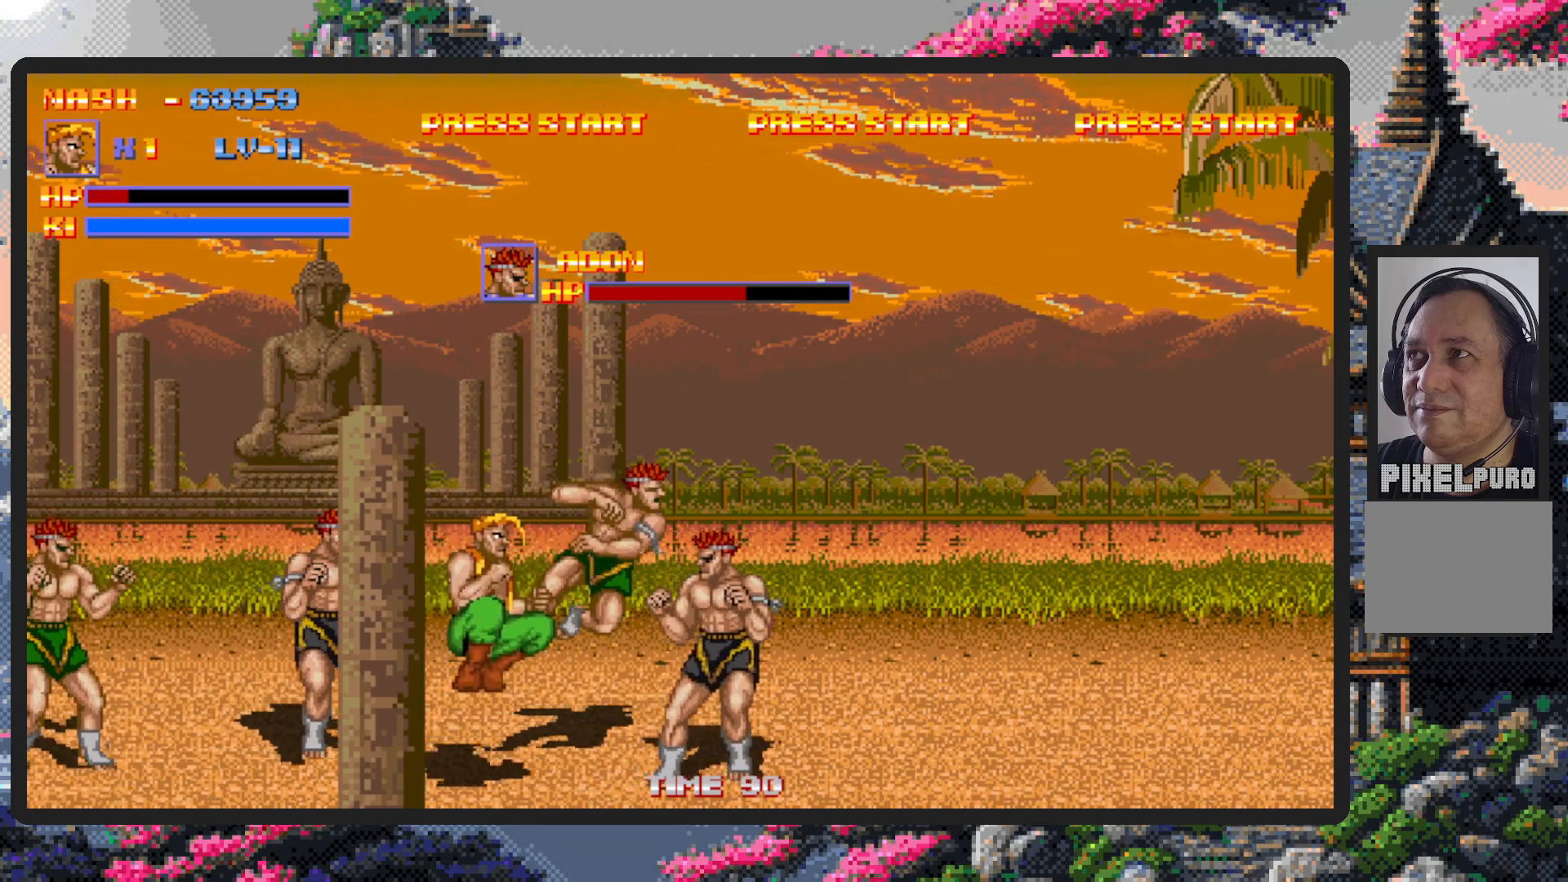
{"buttons": ["Y", "DPAD_DOWN", "DPAD_RIGHT"], "events": [[284, "B", "down"], [401, "B", "up"], [467, "DPAD_DOWN", "down"], [467, "Y", "down"]]}
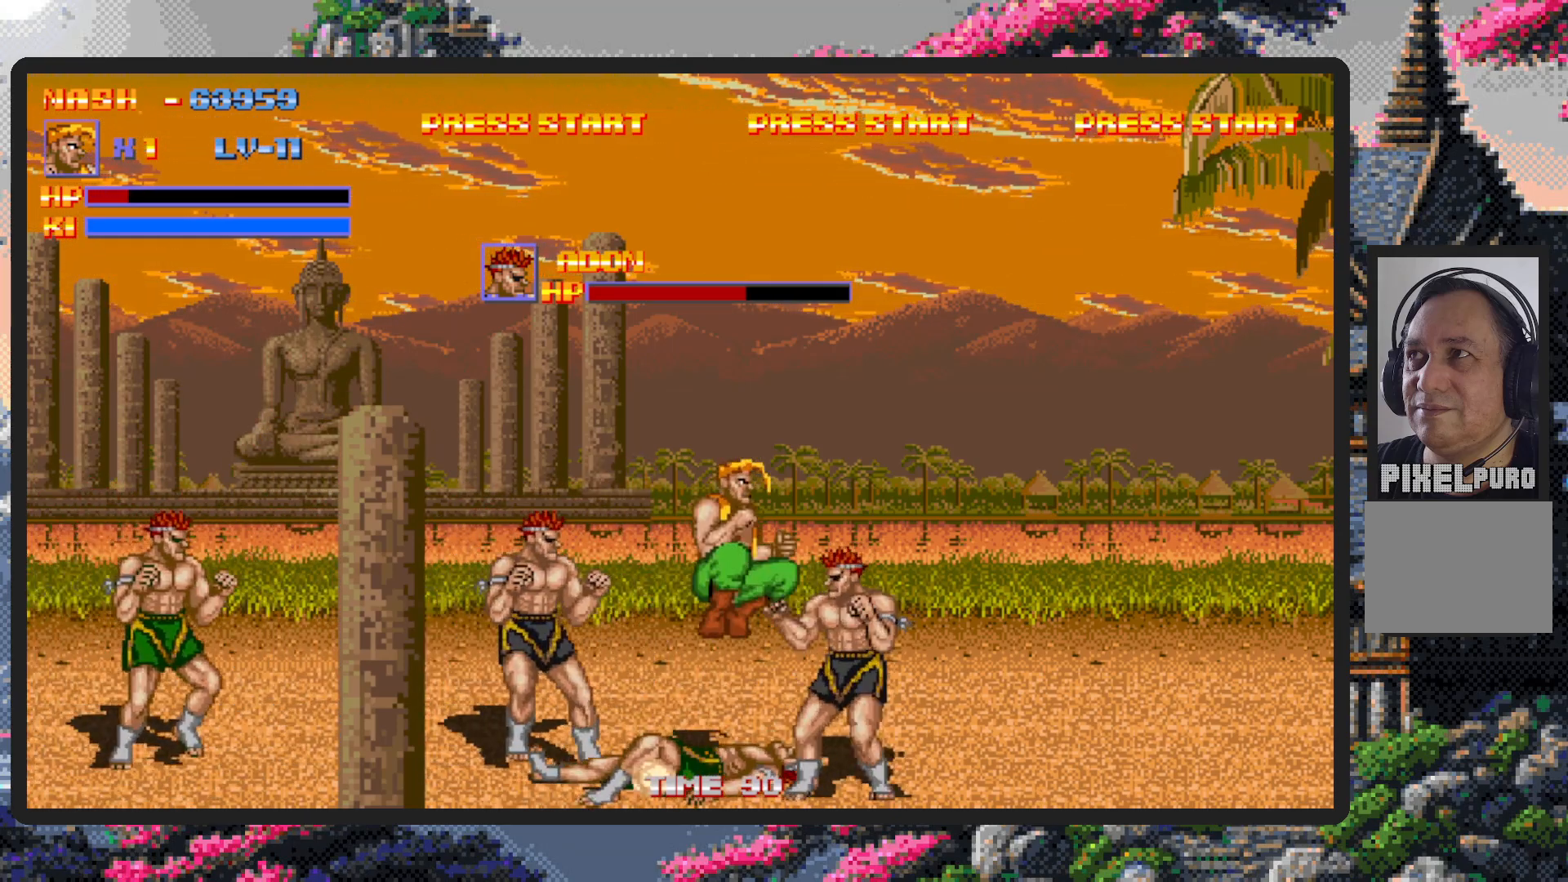
{"buttons": ["DPAD_RIGHT"], "events": [[16, "Y", "up"], [33, "DPAD_DOWN", "up"], [66, "DPAD_DOWN", "down"], [66, "Y", "down"], [117, "DPAD_DOWN", "up"], [117, "Y", "up"], [150, "Y", "down"], [200, "Y", "up"]]}
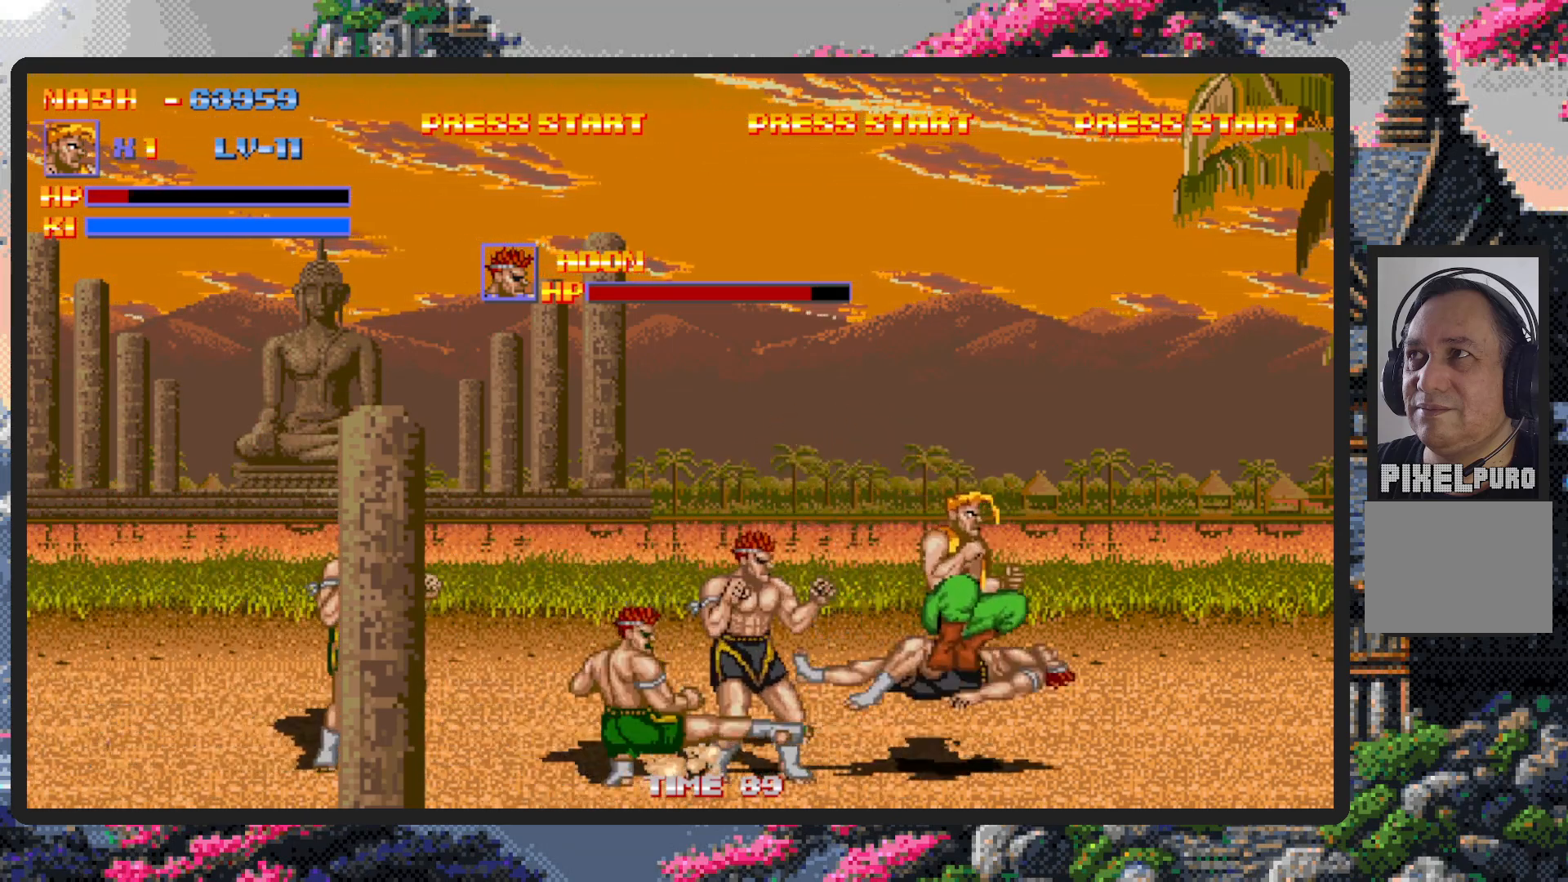
{"buttons": ["DPAD_LEFT"], "events": [[200, "DPAD_DOWN", "down"], [250, "B", "down"], [250, "DPAD_LEFT", "down"], [250, "DPAD_RIGHT", "up"], [301, "DPAD_DOWN", "up"], [317, "B", "up"], [467, "Y", "down"], [501, "Y", "up"]]}
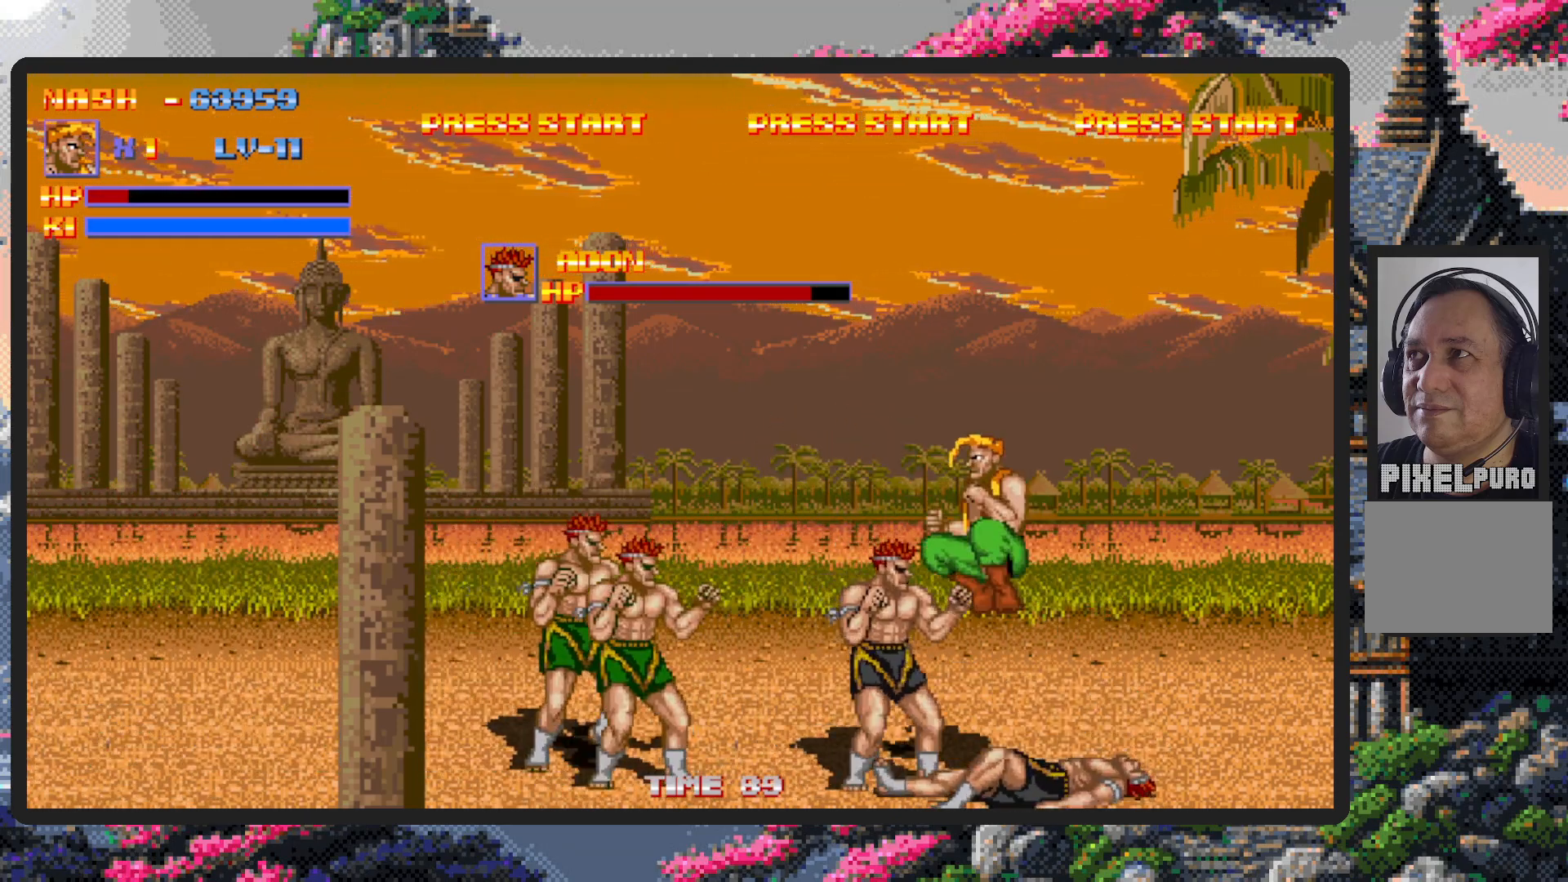
{"buttons": ["DPAD_LEFT"], "events": [[50, "Y", "down"], [83, "Y", "up"], [133, "Y", "down"], [183, "Y", "up"], [250, "Y", "down"], [300, "Y", "up"], [350, "Y", "down"], [383, "Y", "up"], [434, "Y", "down"], [450, "Y", "up"]]}
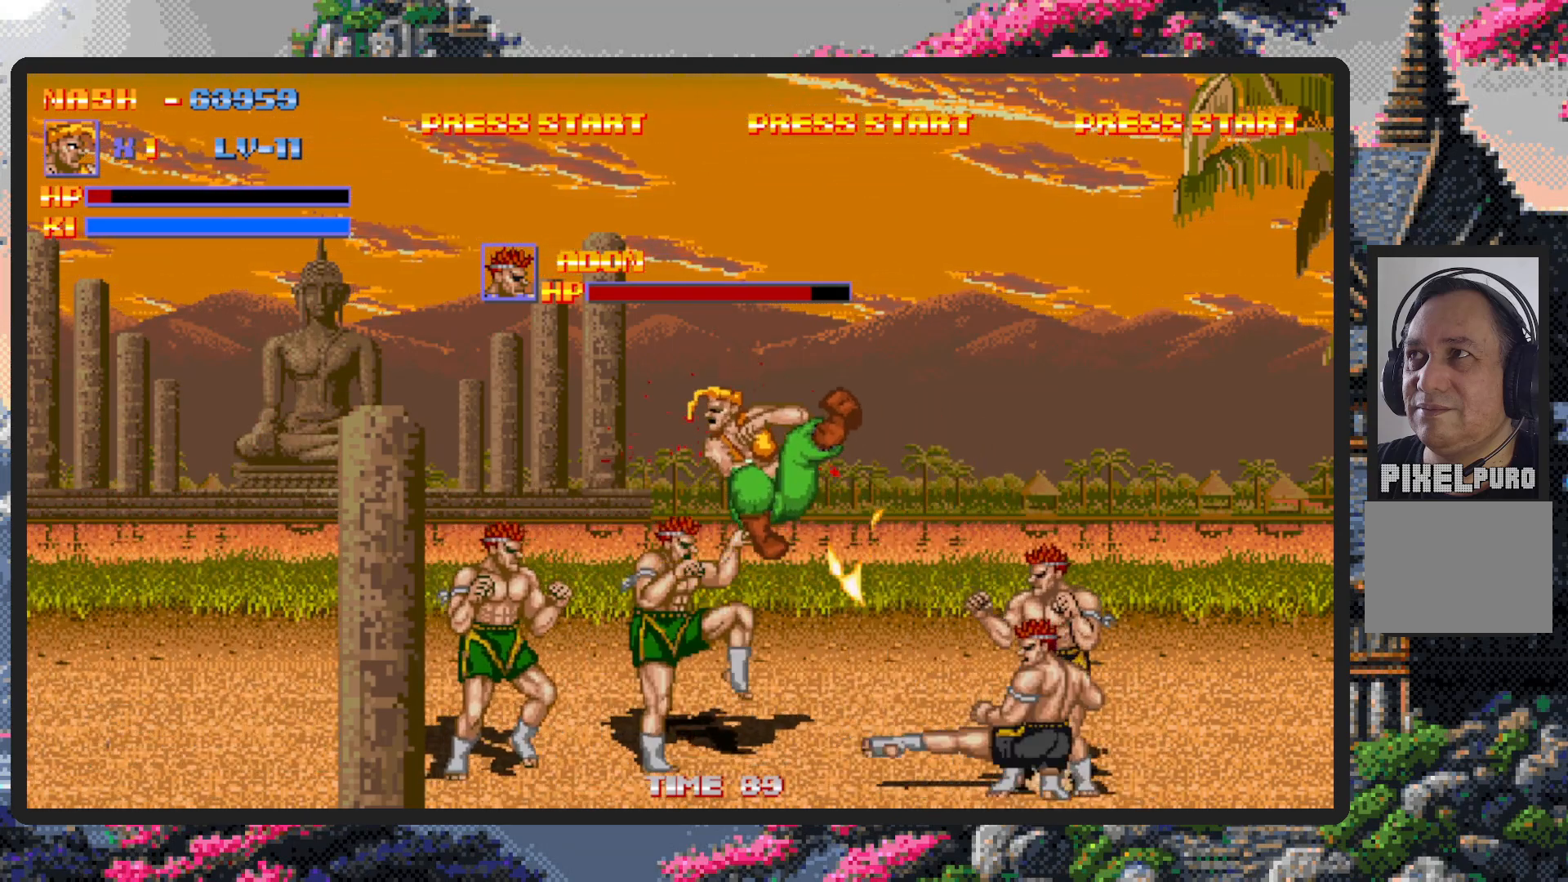
{"buttons": ["DPAD_LEFT"], "events": []}
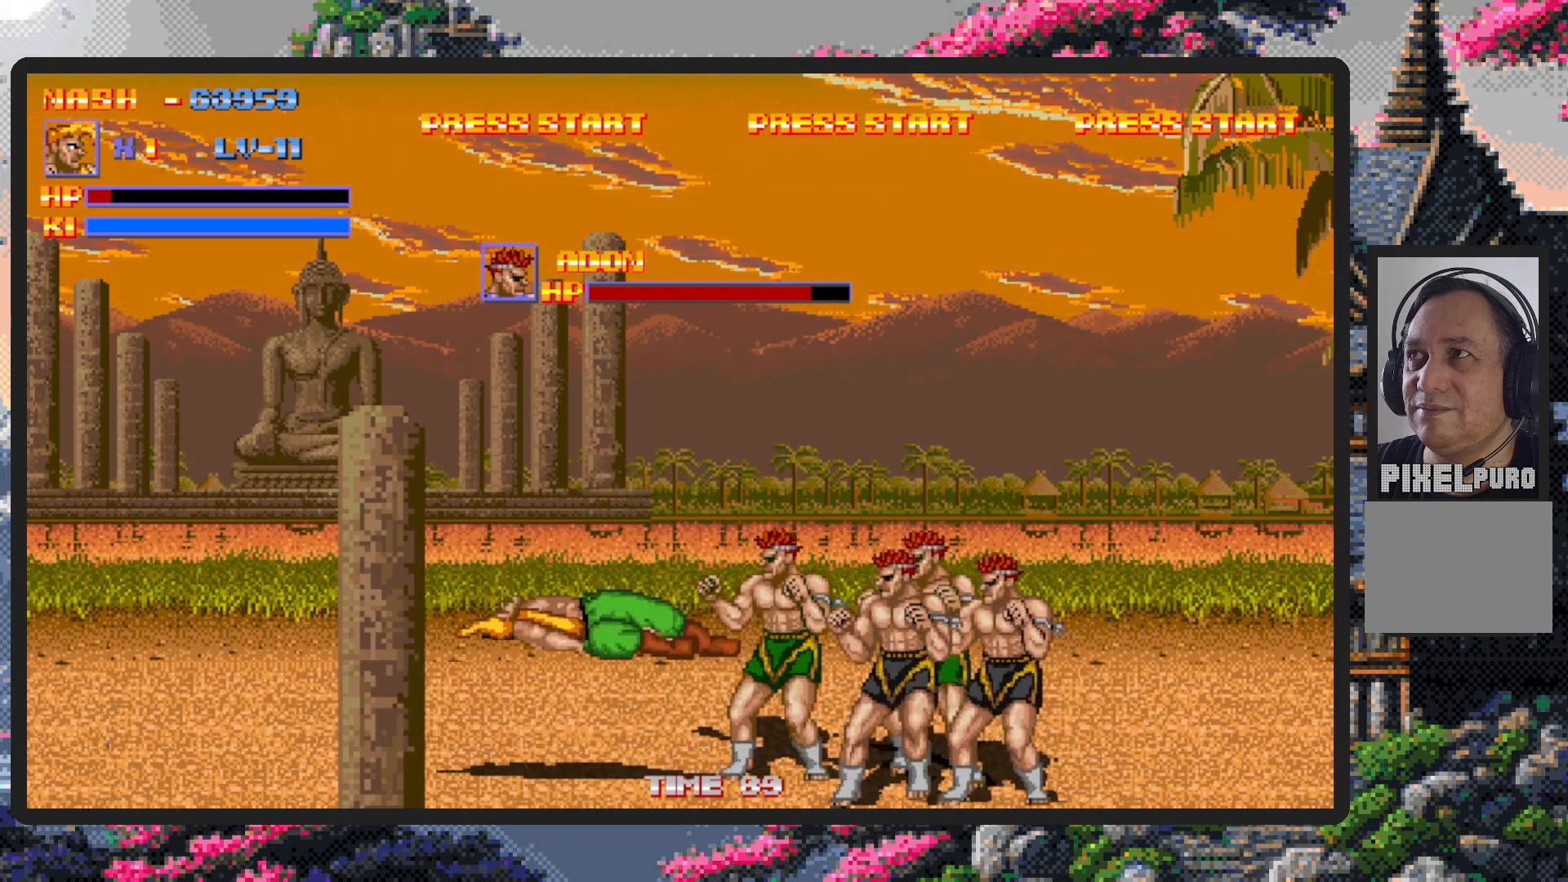
{"buttons": ["DPAD_RIGHT"], "events": [[33, "DPAD_LEFT", "up"], [434, "DPAD_RIGHT", "down"]]}
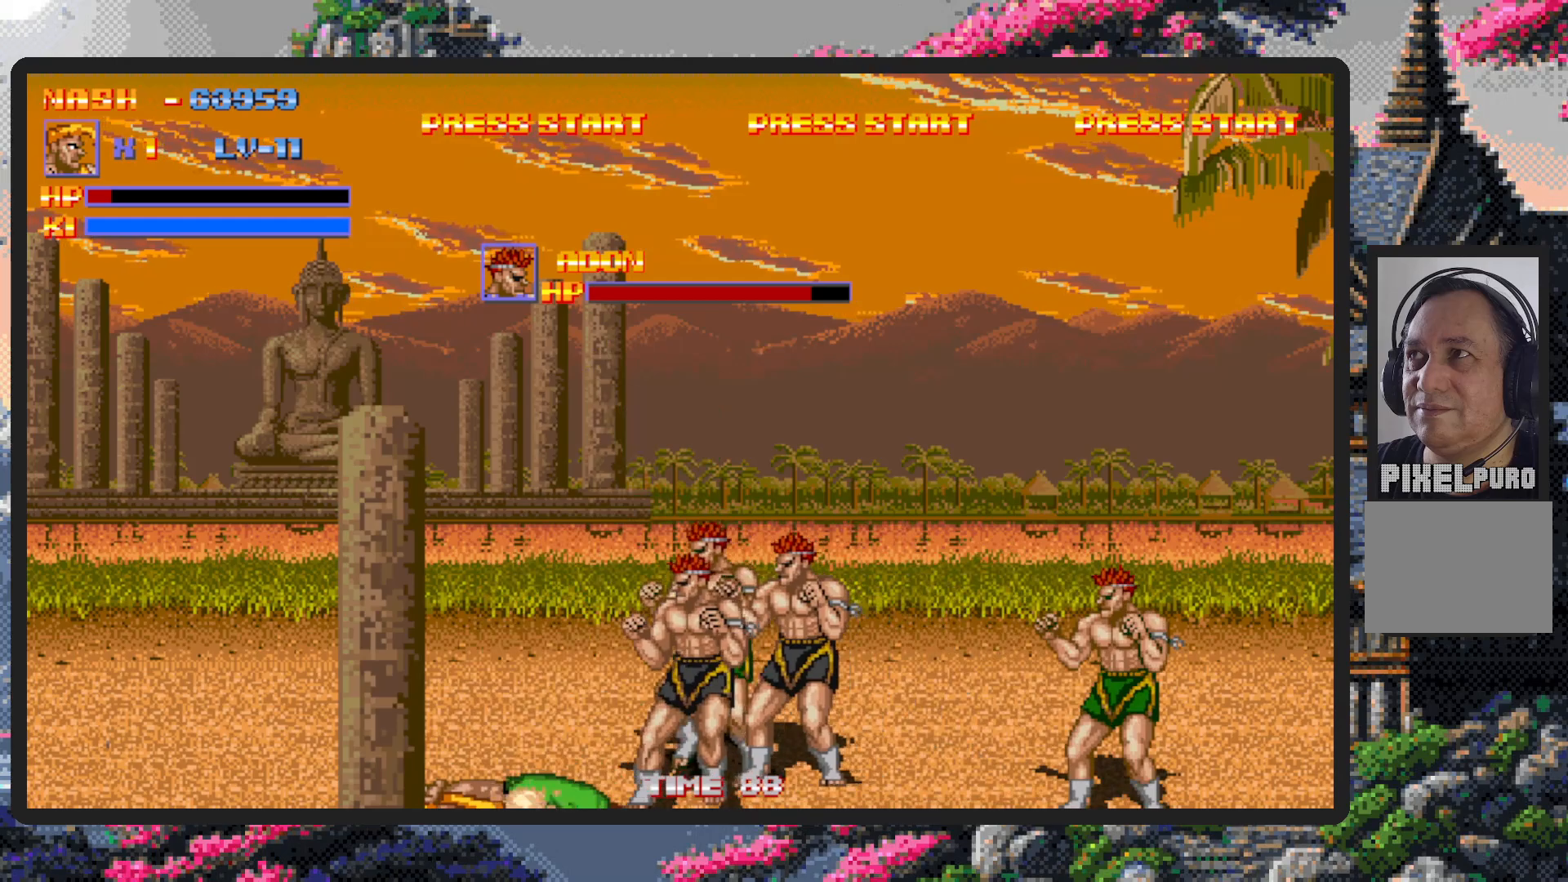
{"buttons": ["DPAD_UP", "DPAD_LEFT"], "events": [[167, "DPAD_UP", "down"], [184, "DPAD_RIGHT", "up"], [334, "DPAD_LEFT", "down"]]}
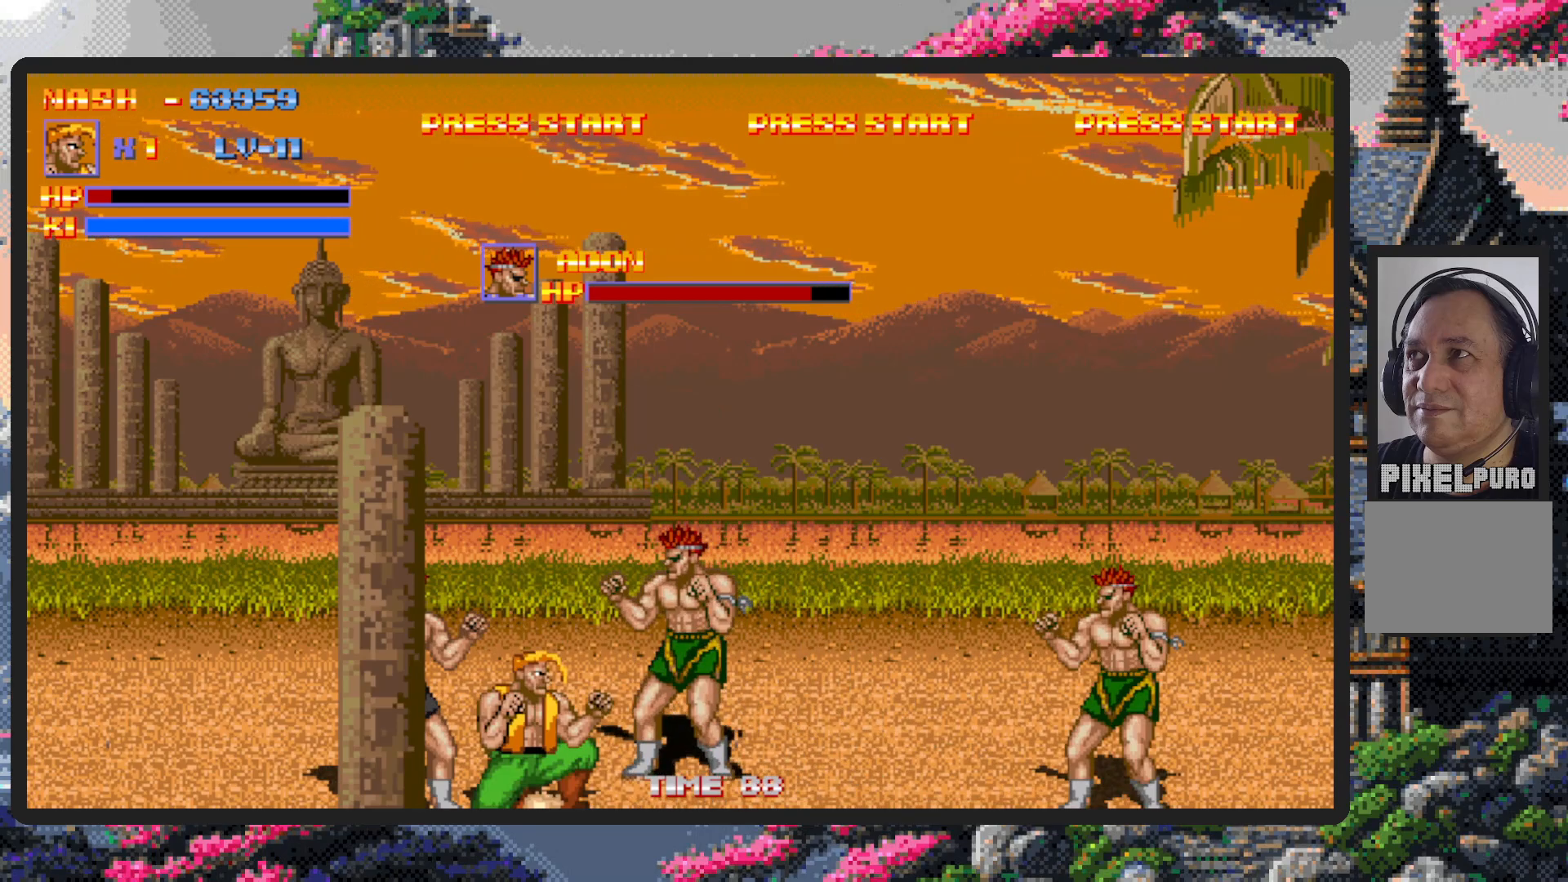
{"buttons": ["DPAD_LEFT"]}
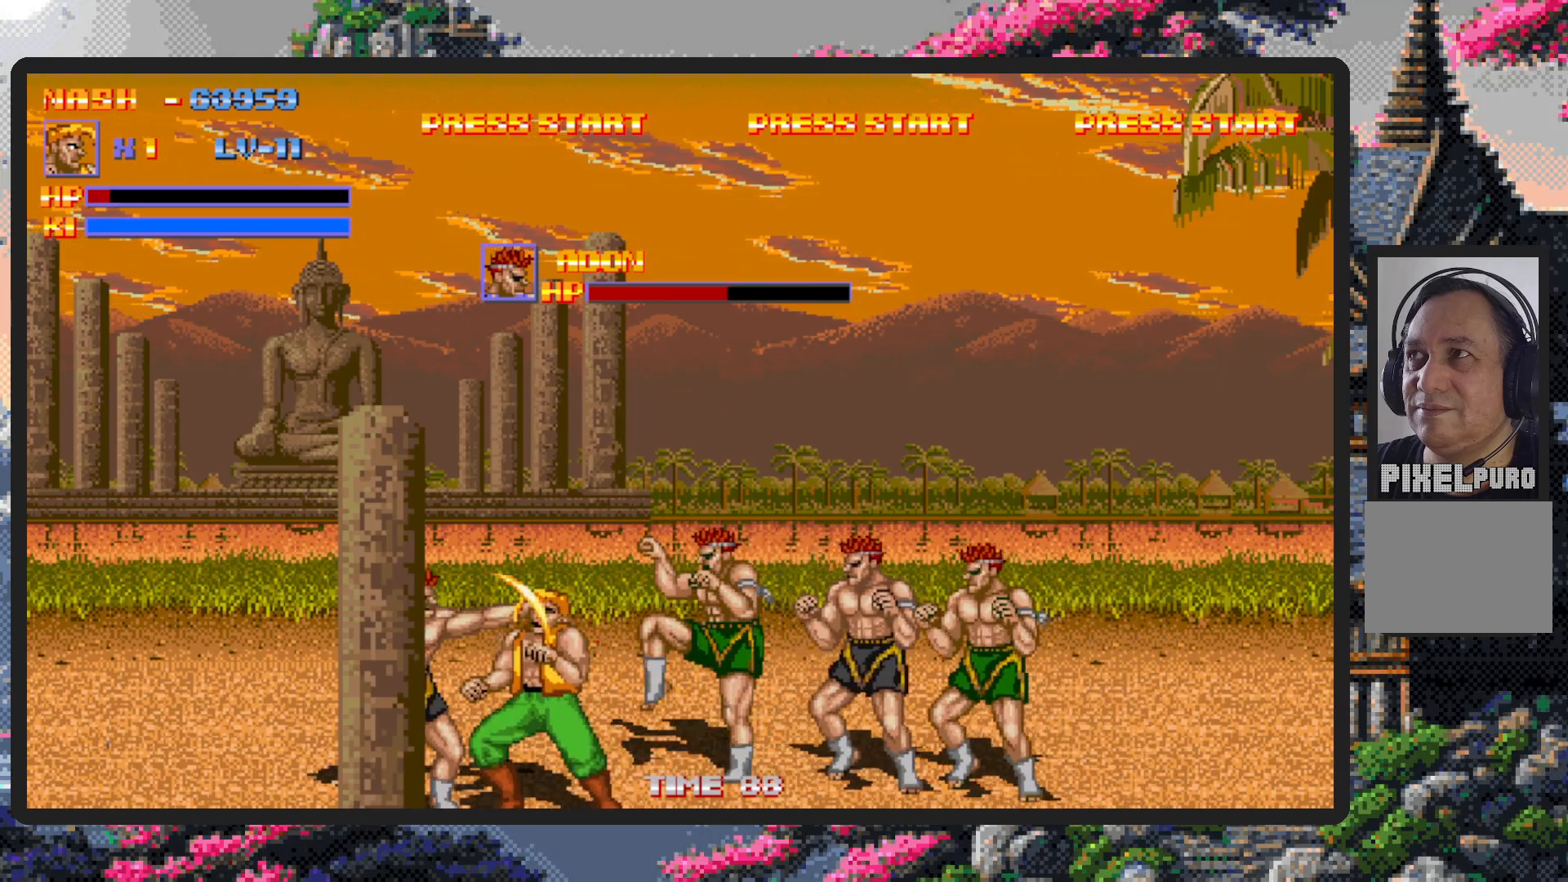
{"buttons": ["Y"], "events": [[117, "Y", "down"], [167, "Y", "up"], [217, "Y", "down"], [250, "Y", "up"], [301, "DPAD_UP", "down"], [301, "Y", "down"], [317, "DPAD_UP", "up"], [351, "Y", "up"], [384, "DPAD_LEFT", "up"], [384, "Y", "down"], [434, "Y", "up"], [484, "Y", "down"]]}
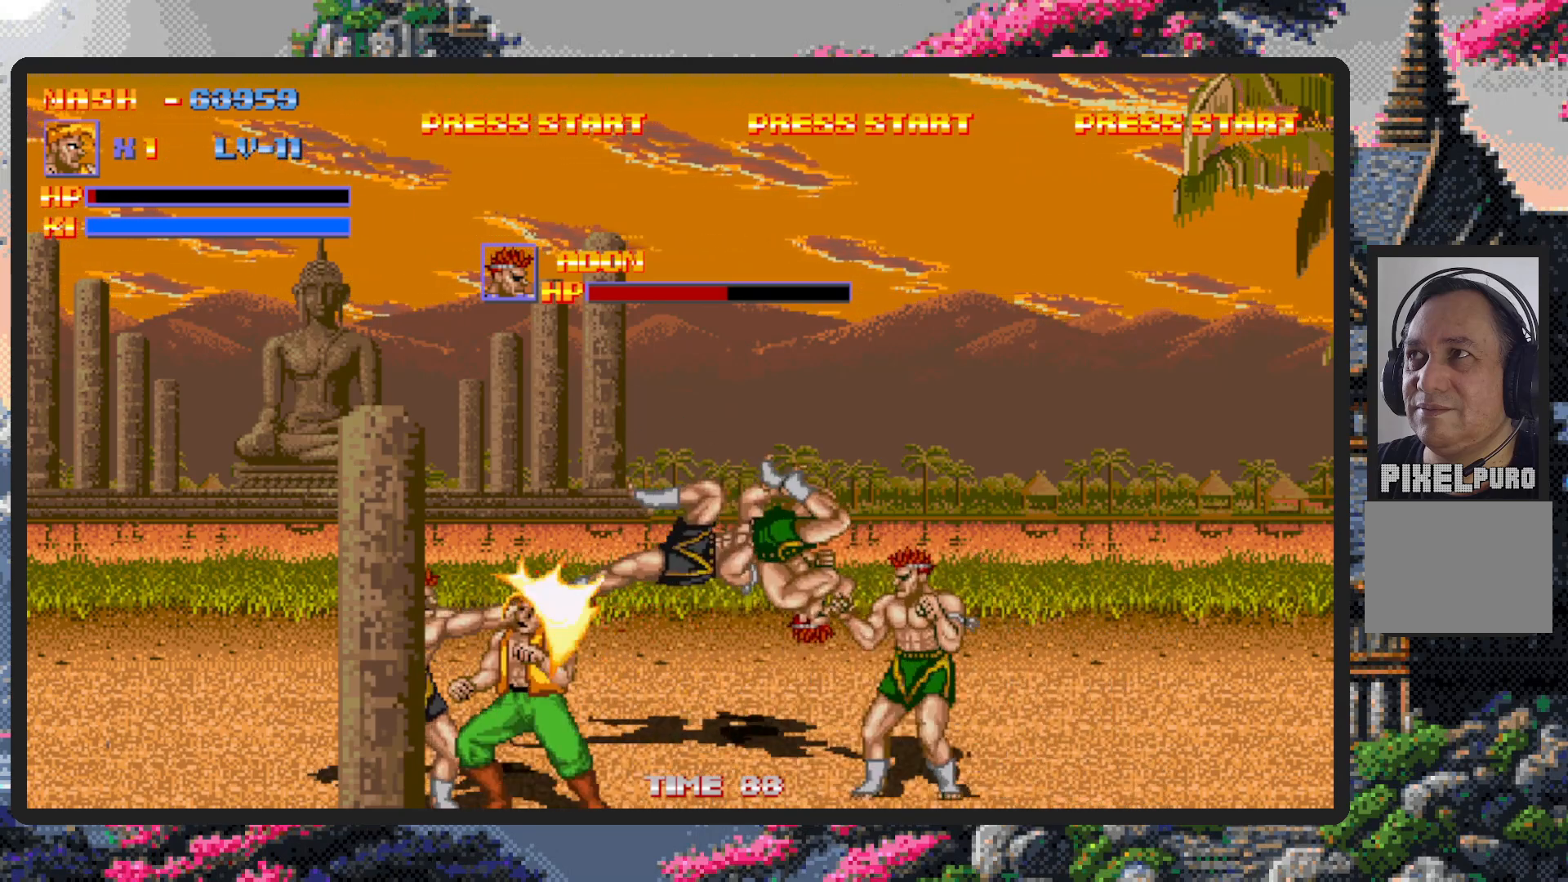
{"buttons": [], "events": [[16, "Y", "up"], [66, "Y", "down"], [117, "Y", "up"], [150, "Y", "down"], [200, "Y", "up"], [250, "Y", "down"], [283, "Y", "up"], [333, "Y", "down"], [383, "Y", "up"], [417, "Y", "down"], [467, "Y", "up"]]}
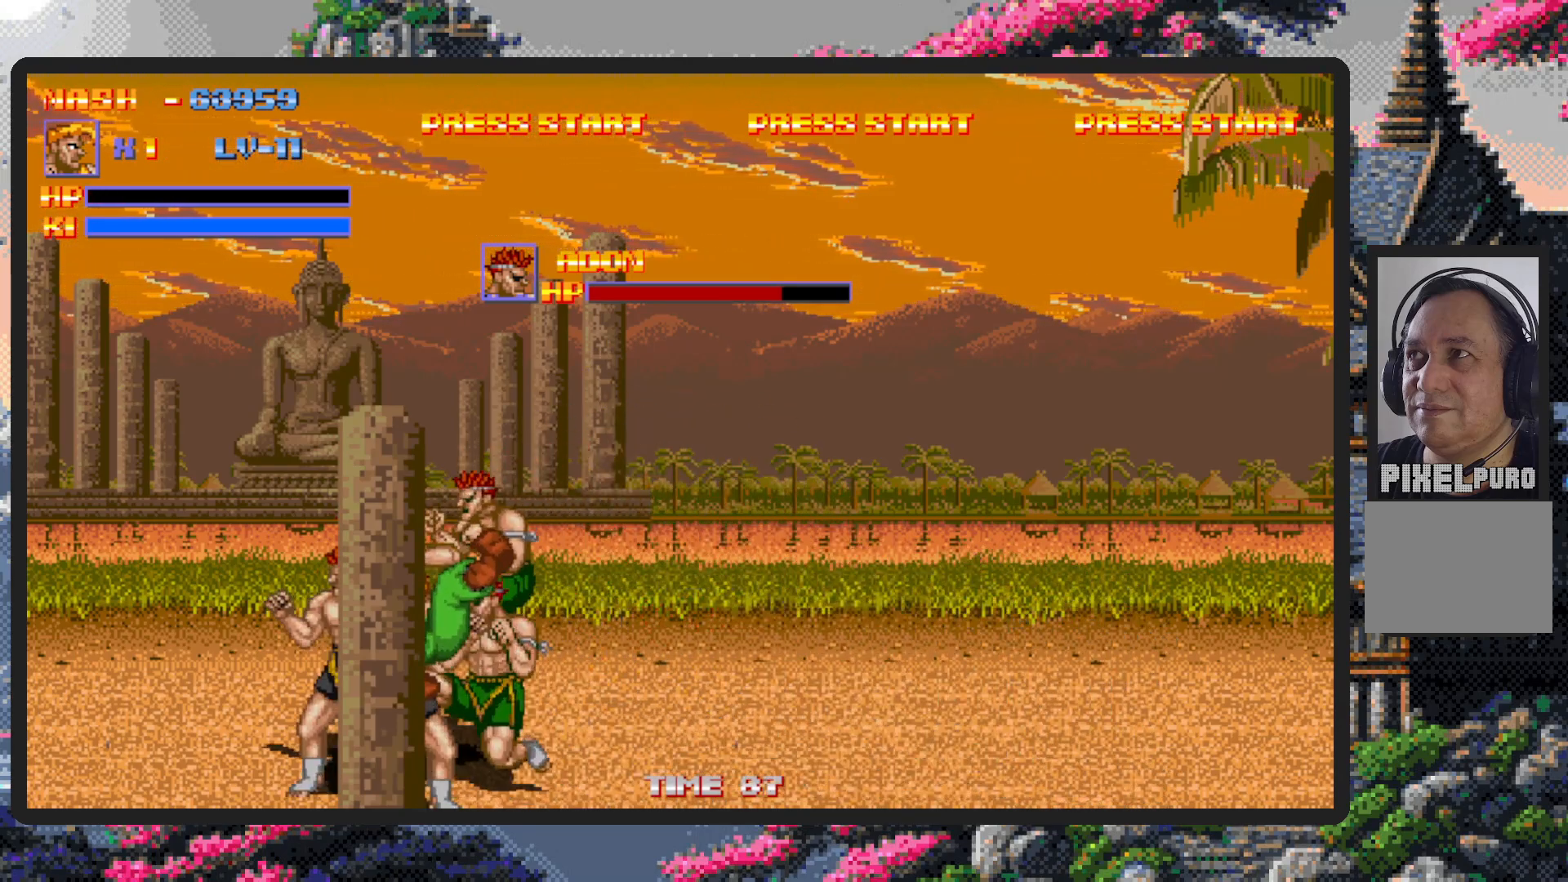
{"buttons": ["DPAD_RIGHT"], "events": [[17, "Y", "down"], [67, "Y", "up"], [100, "Y", "down"], [150, "Y", "up"], [200, "Y", "down"], [250, "Y", "up"], [284, "Y", "down"], [301, "Y", "up"], [501, "DPAD_RIGHT", "down"]]}
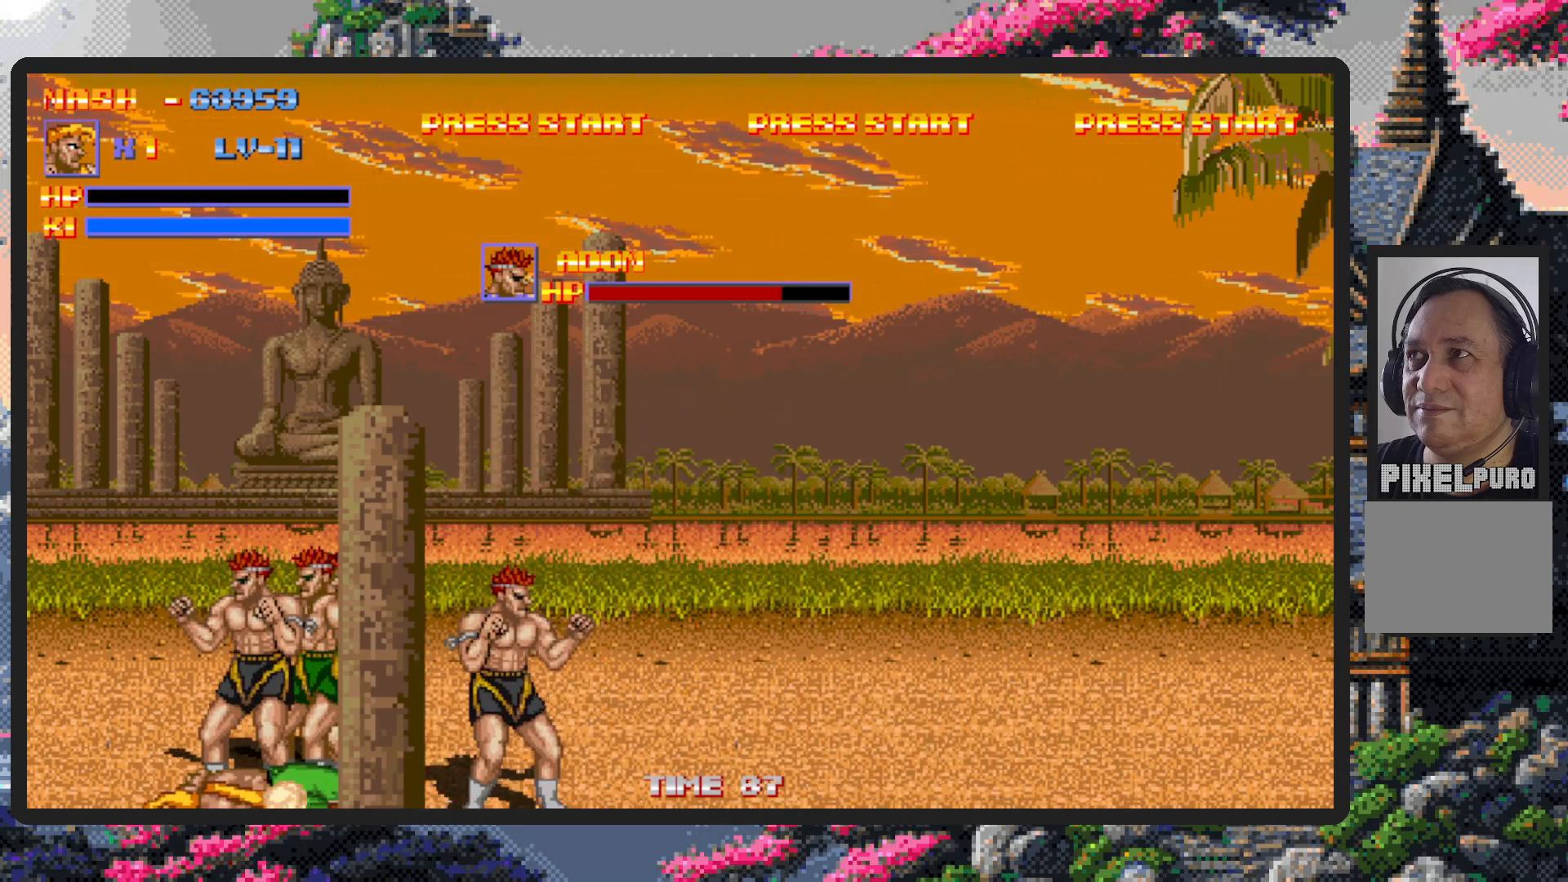
{"buttons": ["DPAD_UP", "DPAD_LEFT"], "events": [[150, "DPAD_RIGHT", "up"], [150, "DPAD_UP", "down"], [167, "DPAD_LEFT", "down"]]}
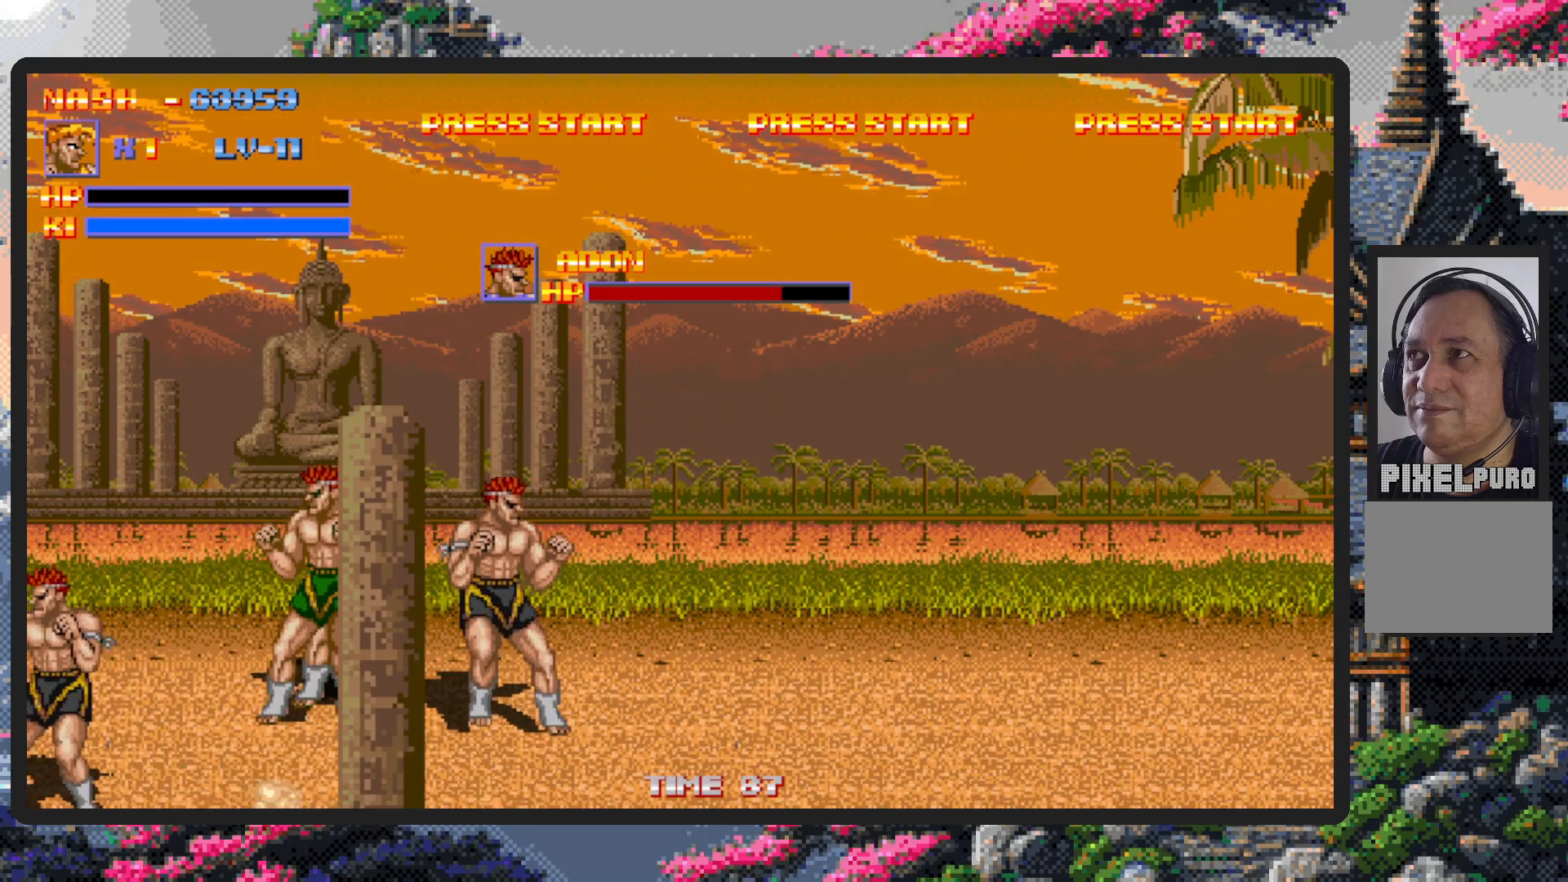
{"buttons": ["DPAD_RIGHT"], "events": [[167, "DPAD_LEFT", "up"], [200, "DPAD_RIGHT", "down"], [267, "DPAD_UP", "up"]]}
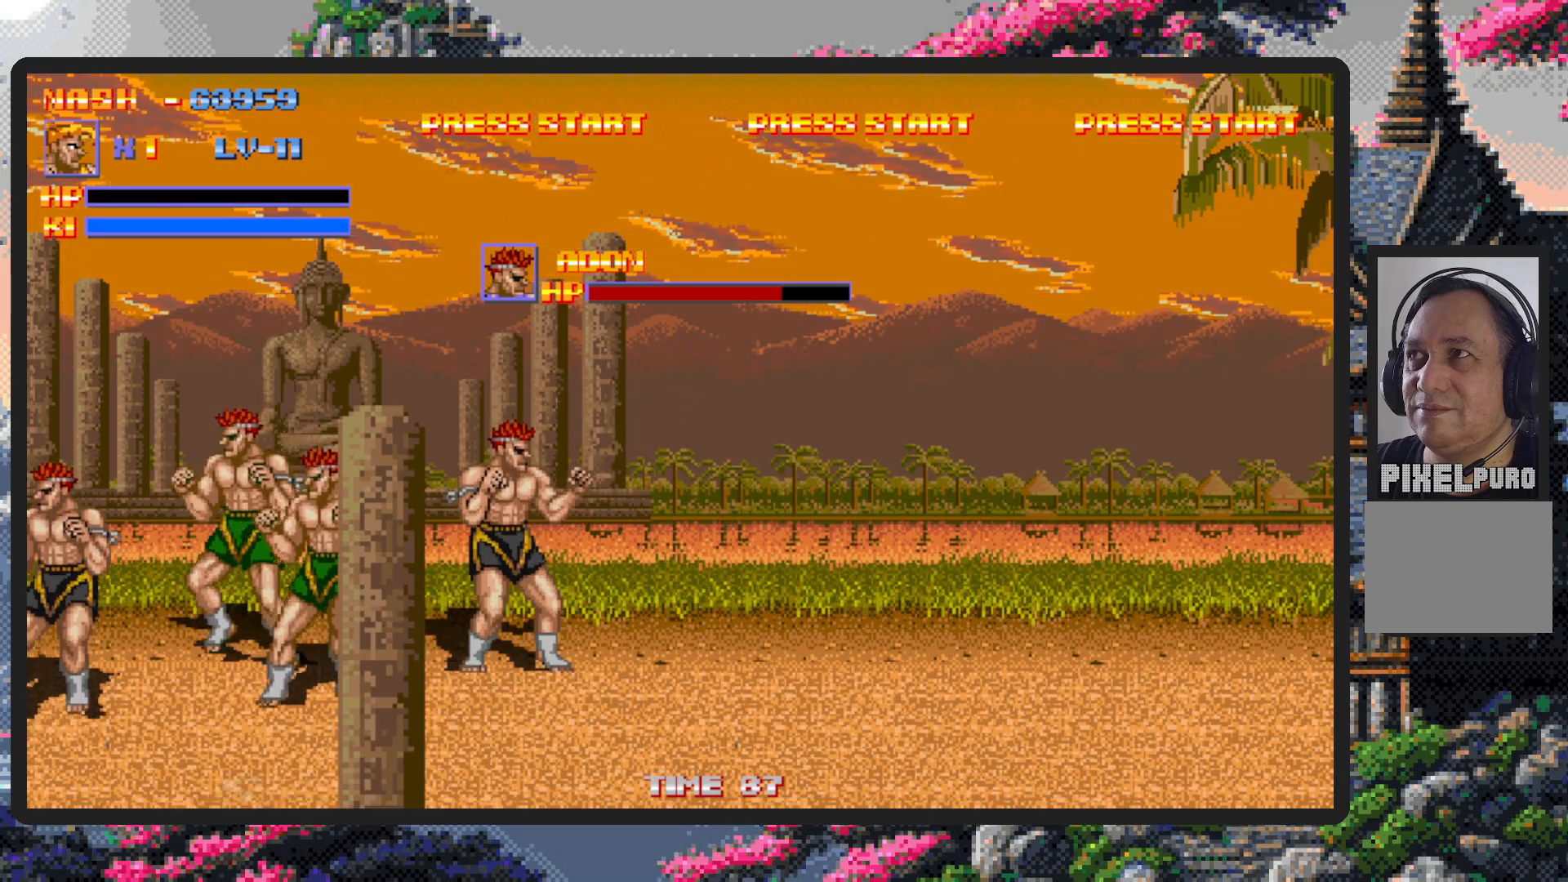
{"buttons": ["DPAD_RIGHT"], "events": []}
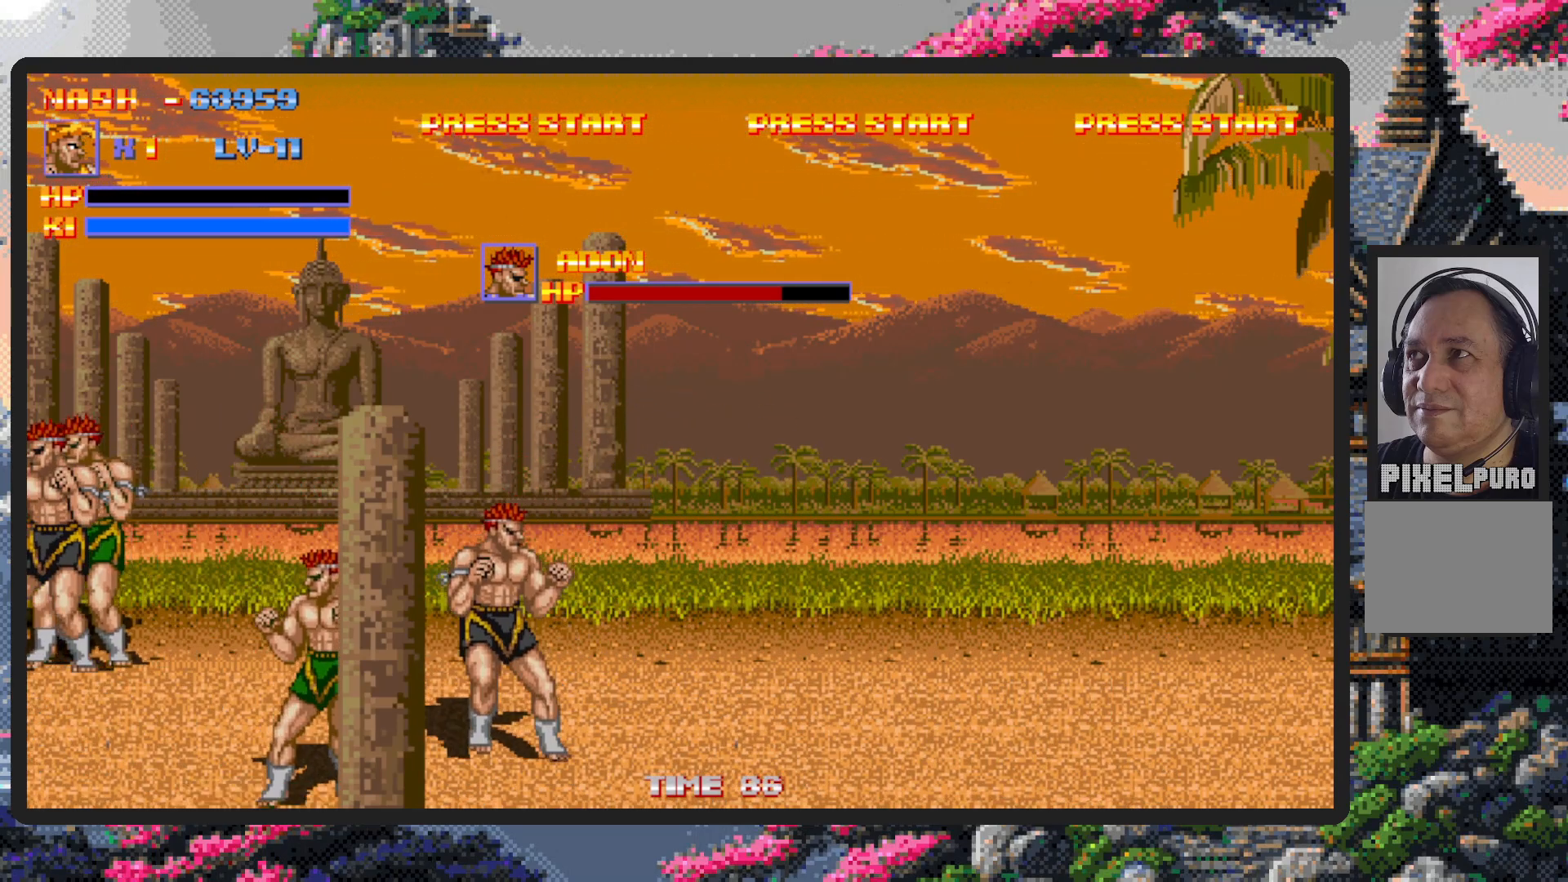
{"buttons": ["DPAD_RIGHT"], "events": []}
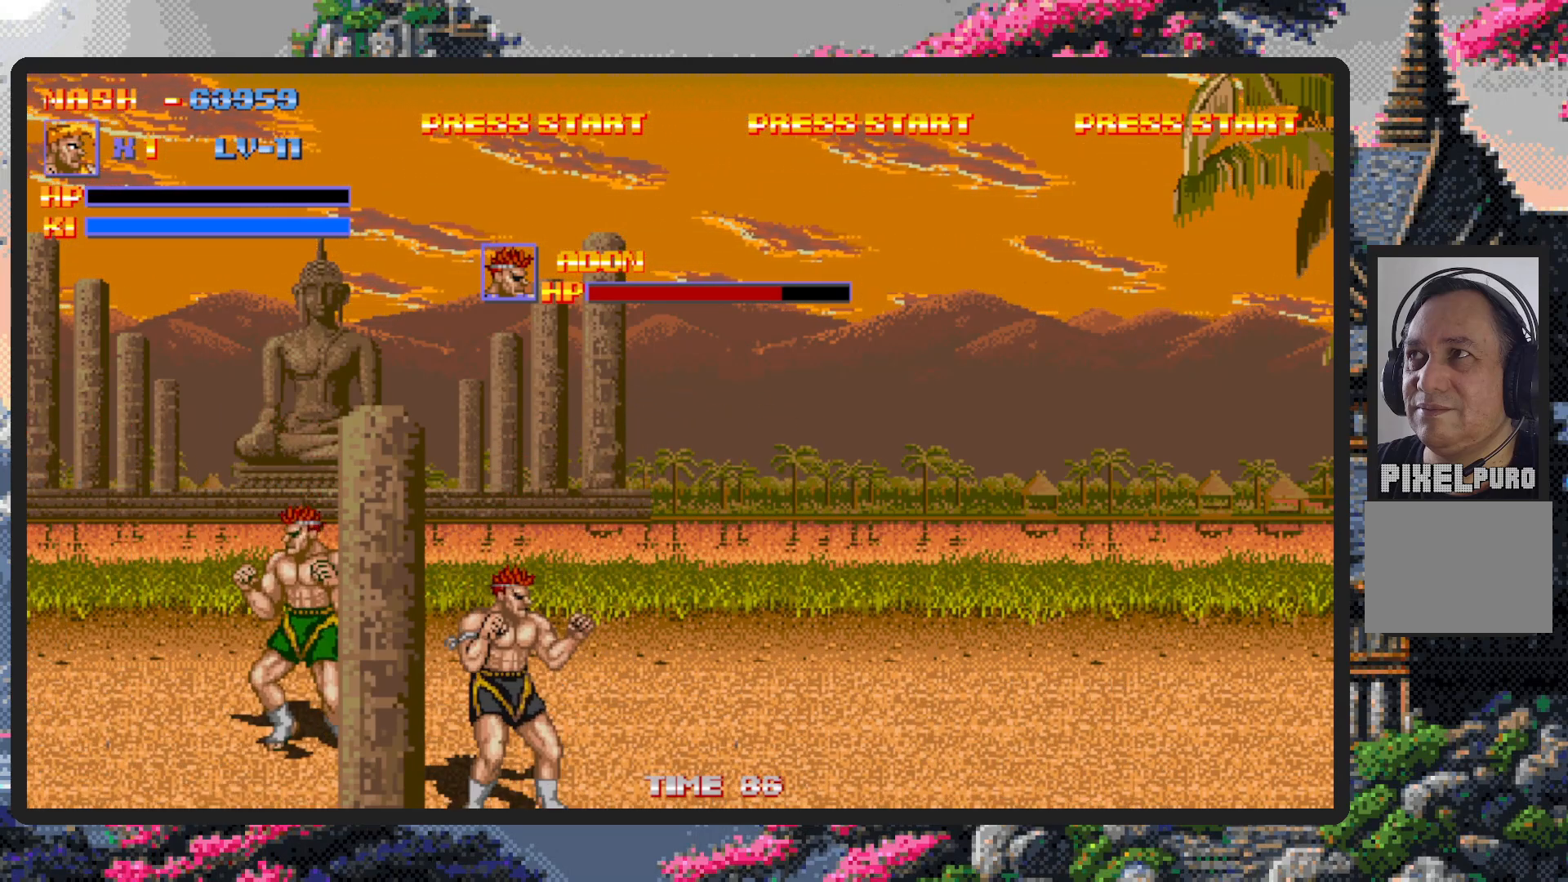
{"buttons": ["DPAD_RIGHT"], "events": []}
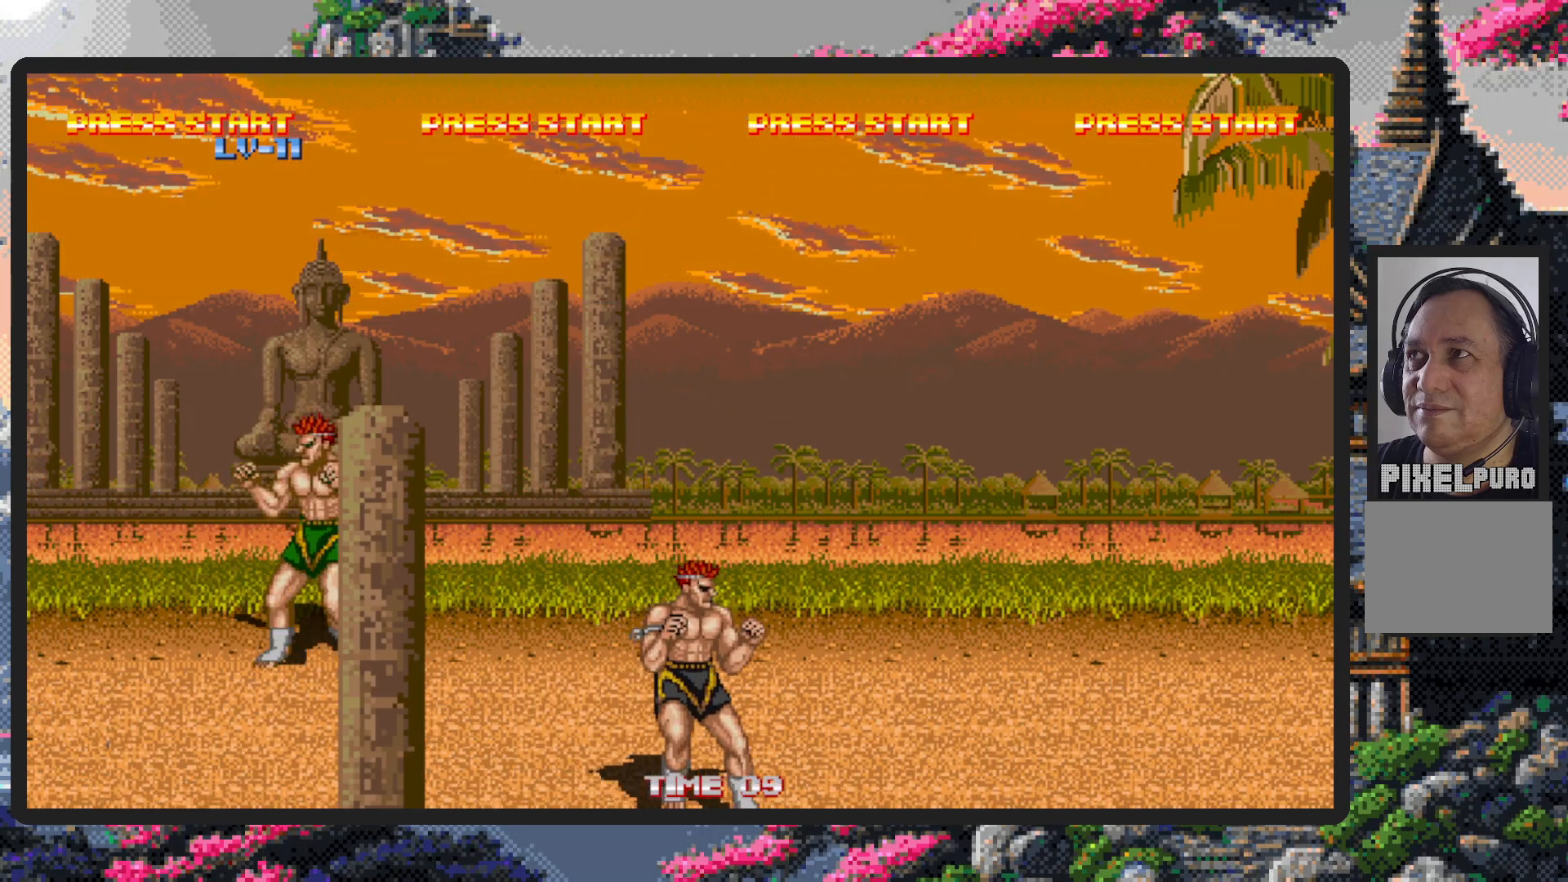
{"buttons": ["START"], "events": [[167, "DPAD_RIGHT", "up"], [467, "START", "down"]]}
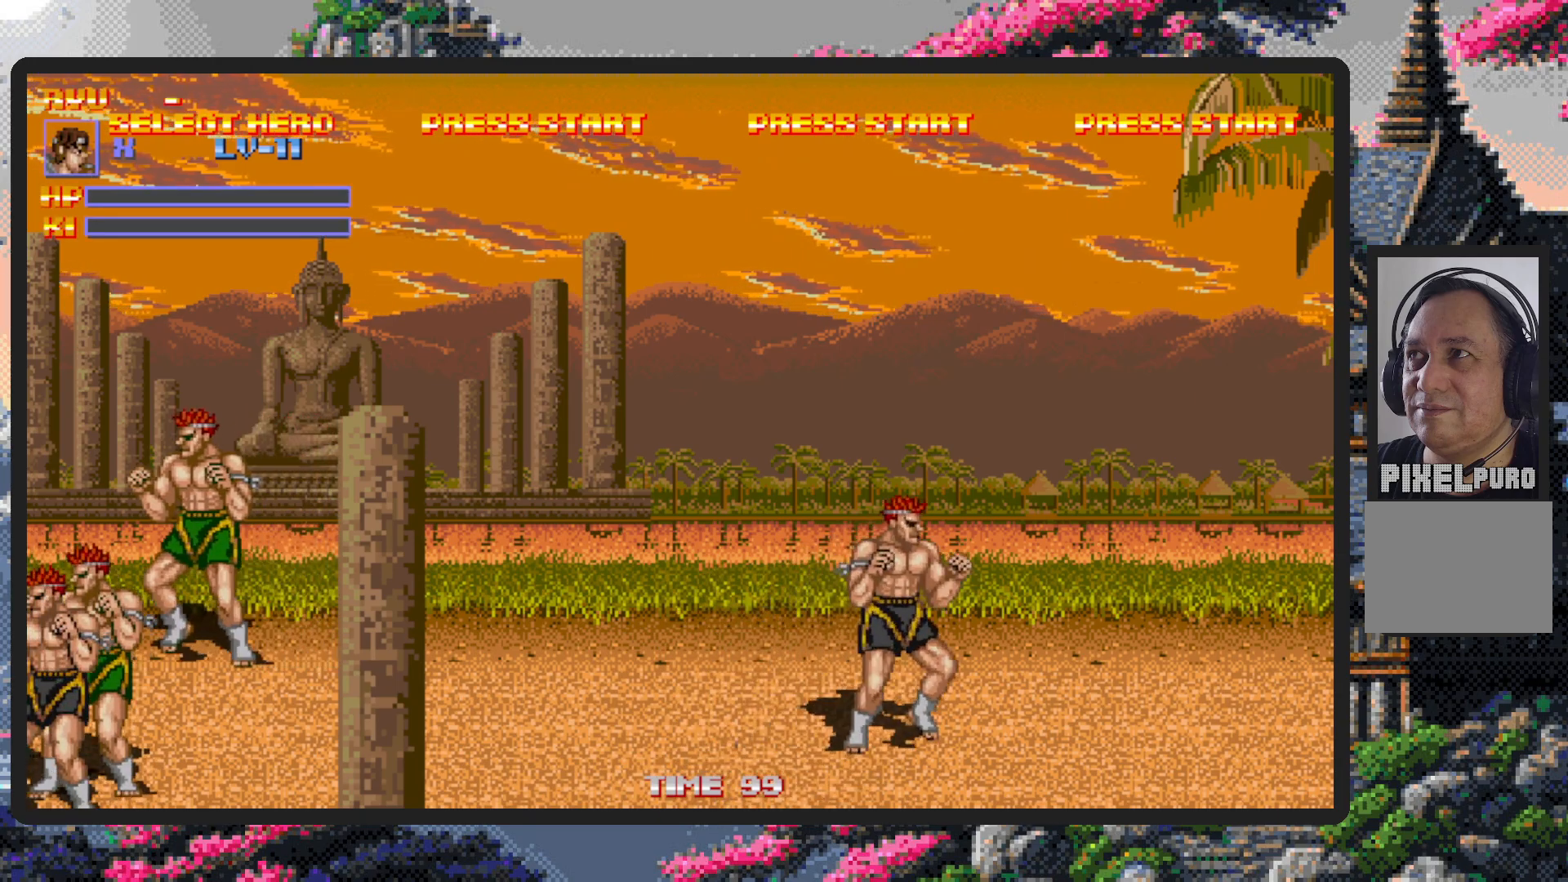
{"buttons": ["DPAD_RIGHT"], "events": [[100, "START", "up"], [484, "DPAD_RIGHT", "down"]]}
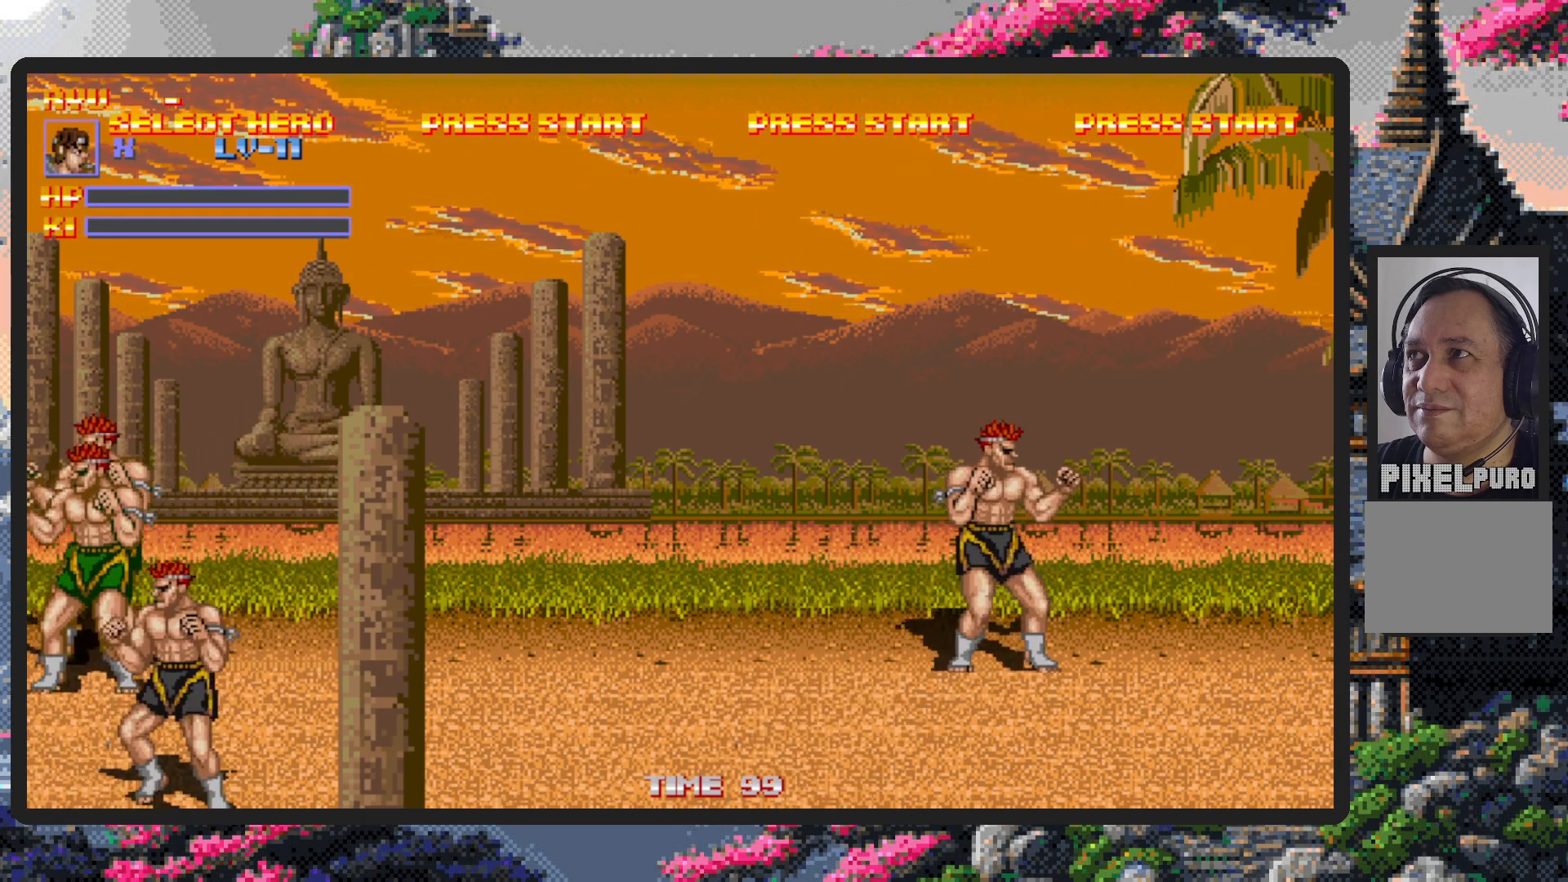
{"buttons": [], "events": [[117, "DPAD_RIGHT", "up"], [367, "DPAD_RIGHT", "down"], [501, "DPAD_RIGHT", "up"]]}